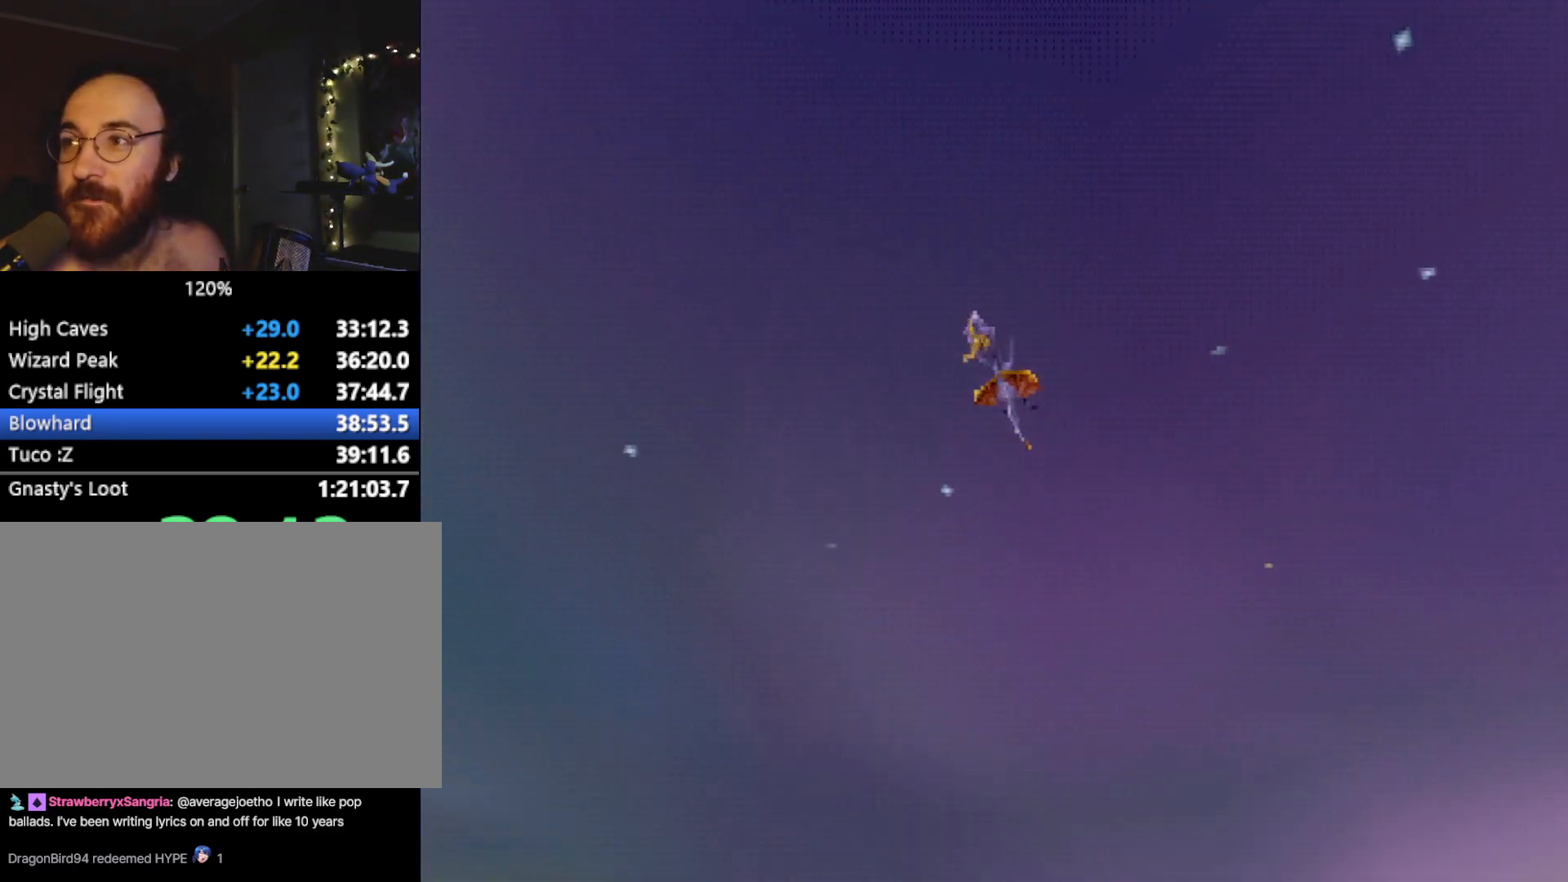
Gameplay with a controller (PlayStation layout); each line is a JSON object with the inputs held at the frame after it. "events" lists button and stick changes between this image and that frame as [ms after this image, input, new state], when the widget could be followed in between. Not read: L3 R3 right_stick.
{"buttons": ["SQUARE"], "left_stick": "center", "events": [[184, "SQUARE", "down"], [384, "CROSS", "down"], [401, "SQUARE", "up"], [484, "SQUARE", "down"], [501, "CROSS", "up"]]}
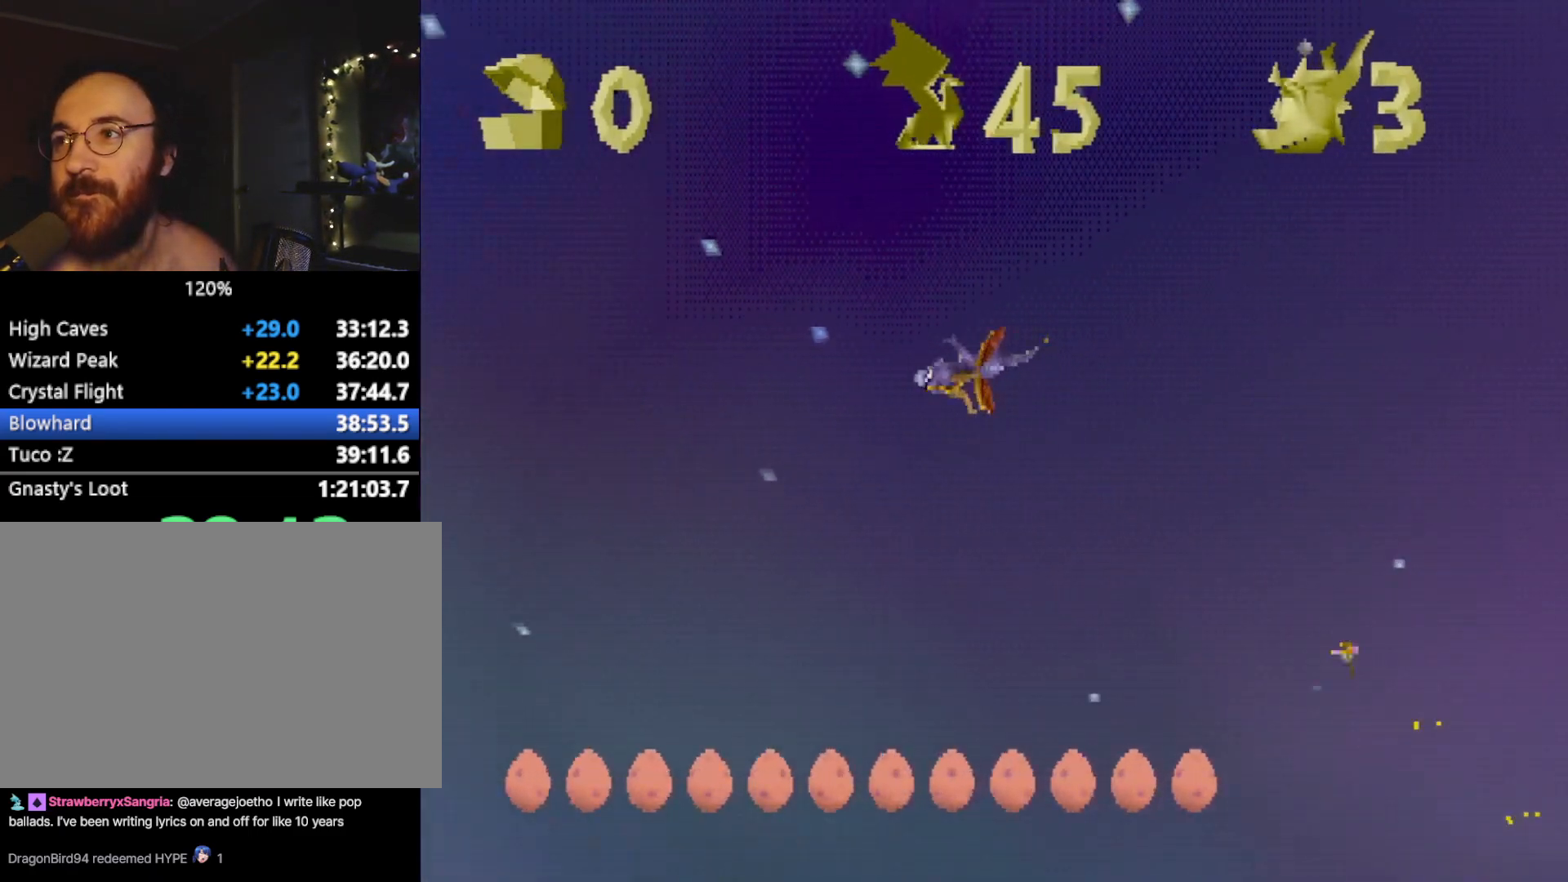
{"buttons": ["CROSS", "L2"], "left_stick": "center", "events": [[183, "CROSS", "down"], [200, "SQUARE", "up"], [267, "SQUARE", "down"], [300, "CROSS", "up"], [484, "CROSS", "down"], [484, "L2", "down"], [484, "SQUARE", "up"]]}
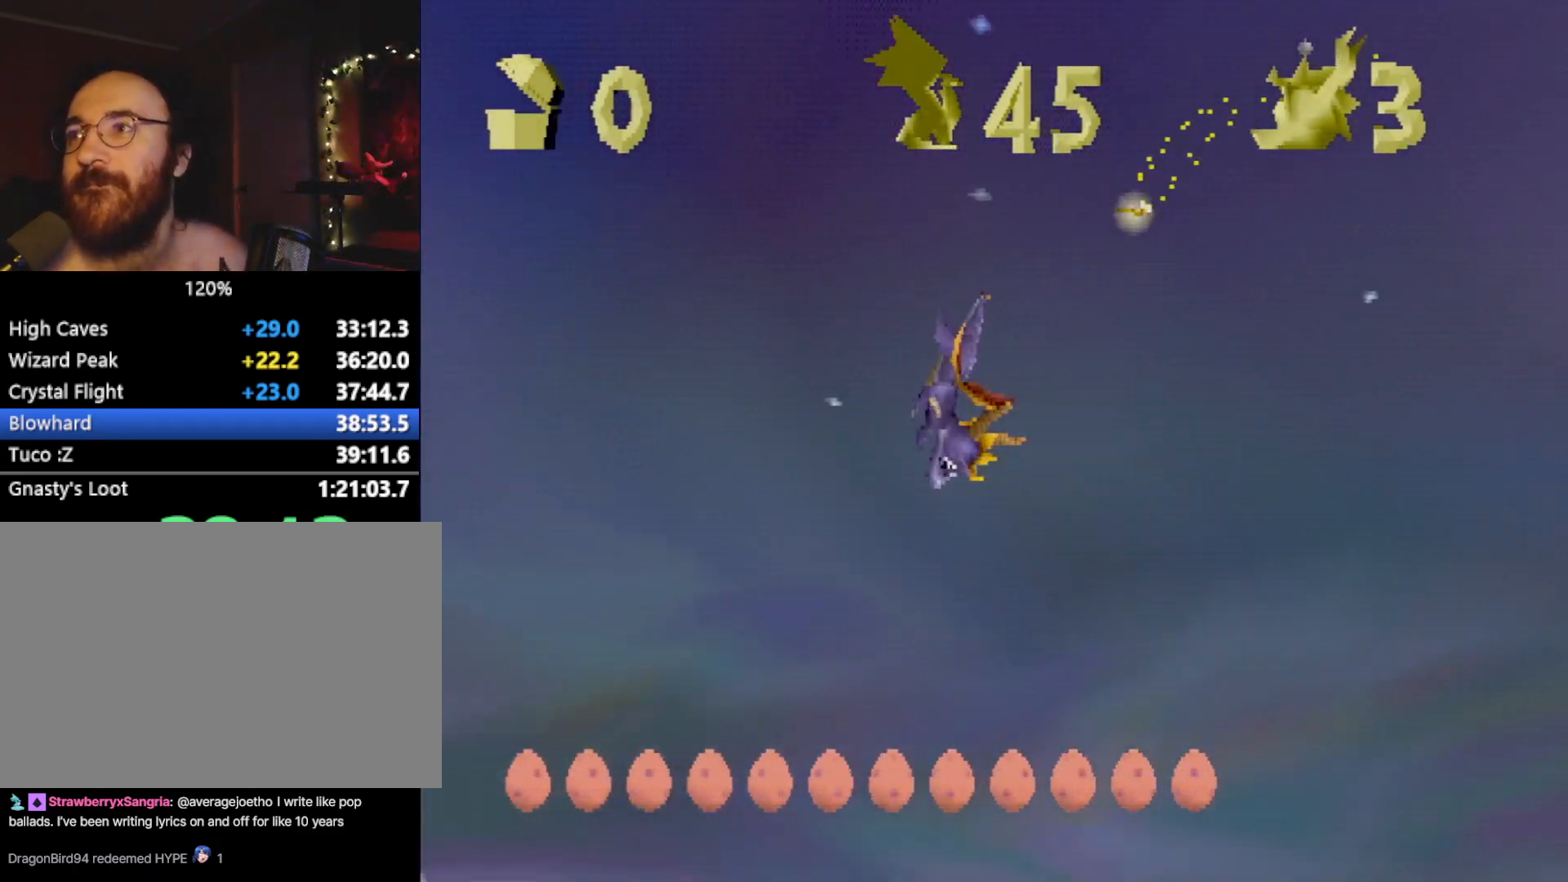
{"buttons": ["SQUARE"], "left_stick": "center", "events": [[84, "L2", "up"], [117, "SQUARE", "down"], [134, "CROSS", "up"], [184, "L2", "down"], [251, "L2", "up"], [301, "CROSS", "down"], [317, "SQUARE", "up"], [351, "L2", "down"], [367, "SQUARE", "down"], [418, "CROSS", "up"], [434, "L2", "up"]]}
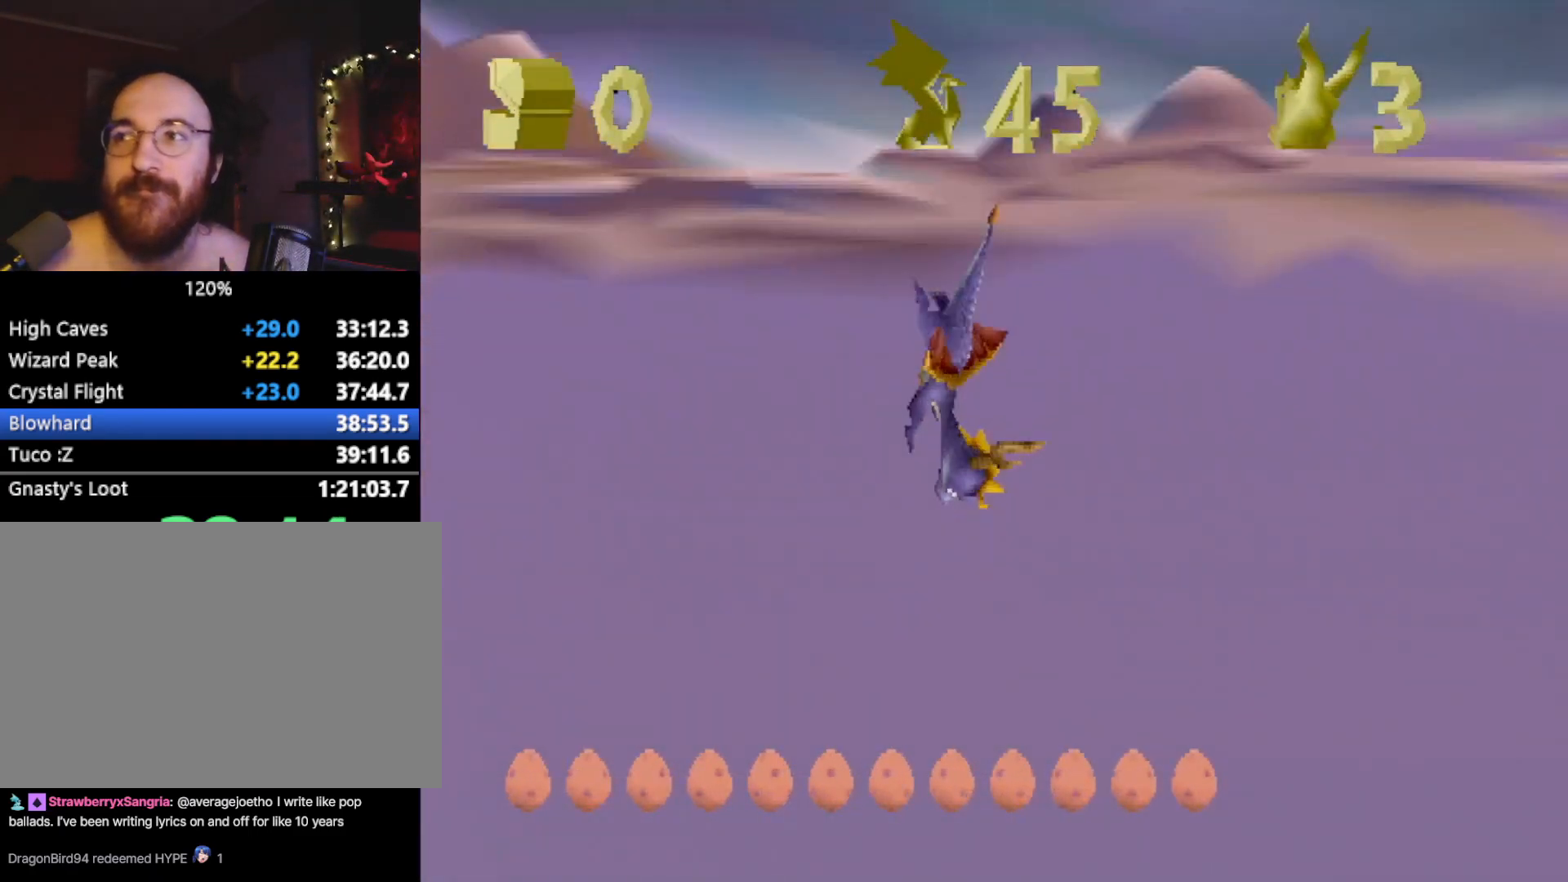
{"buttons": ["SQUARE"], "left_stick": "center", "events": [[50, "L2", "down"], [167, "L2", "up"]]}
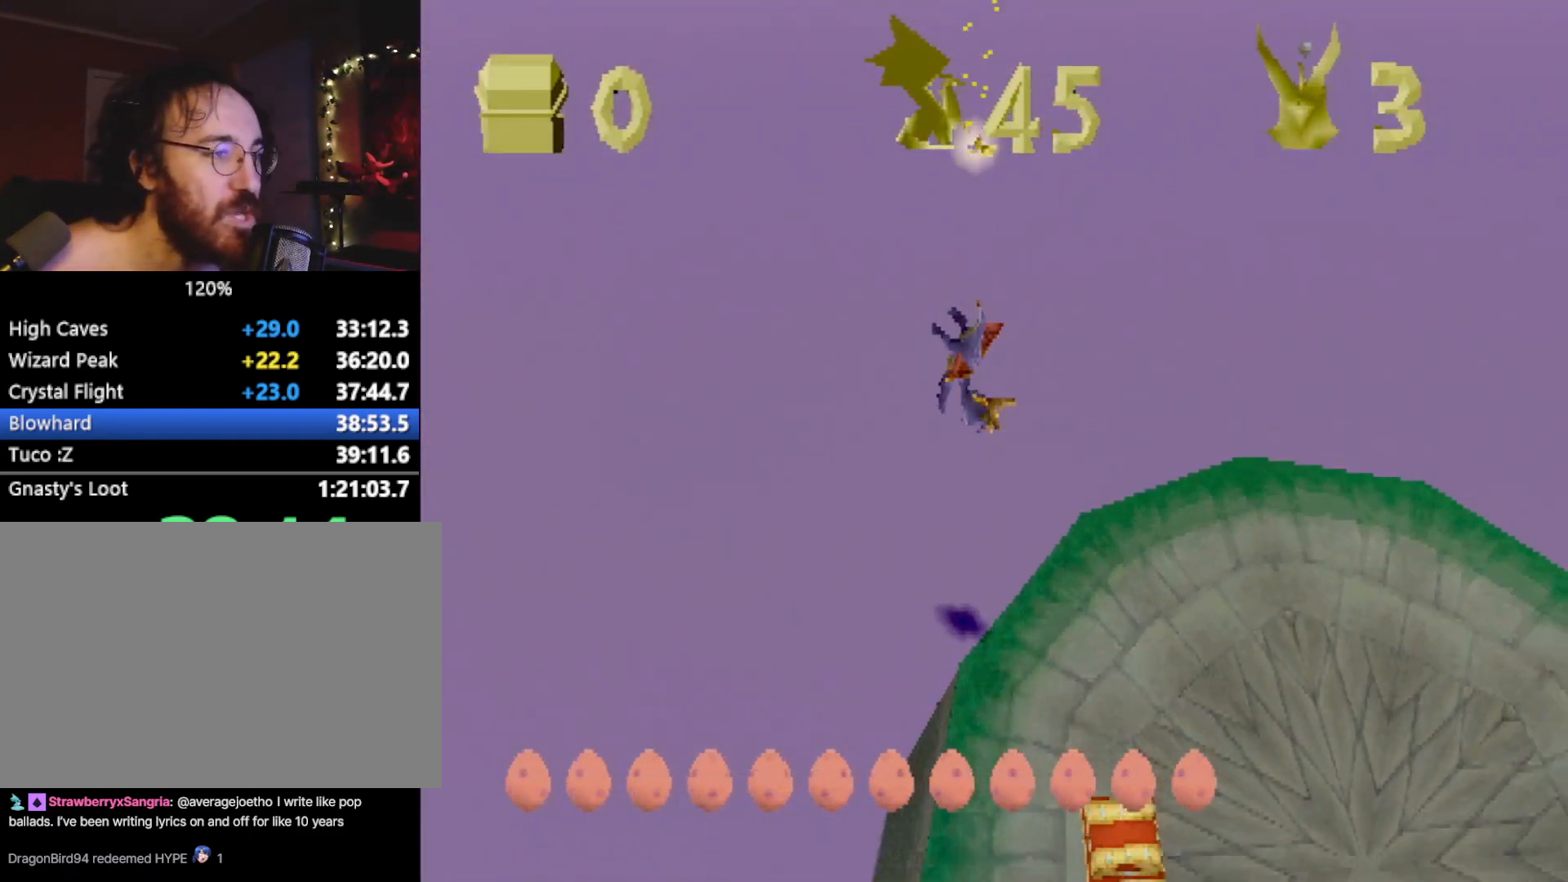
{"buttons": [], "left_stick": "center", "events": [[418, "SQUARE", "up"]]}
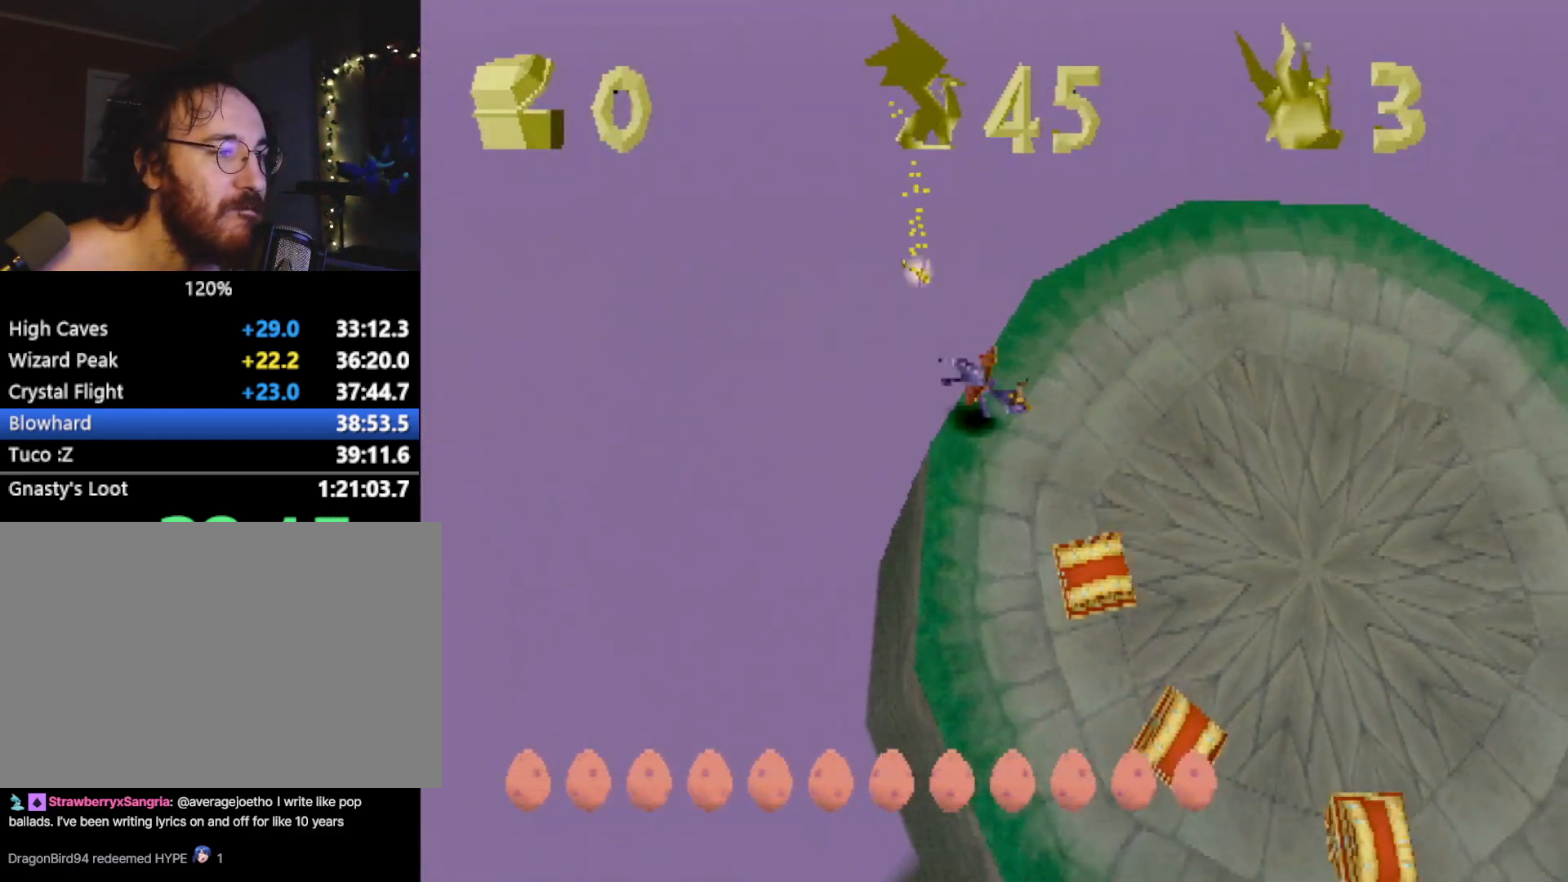
{"buttons": ["L2"], "left_stick": "center", "events": [[67, "L2", "down"]]}
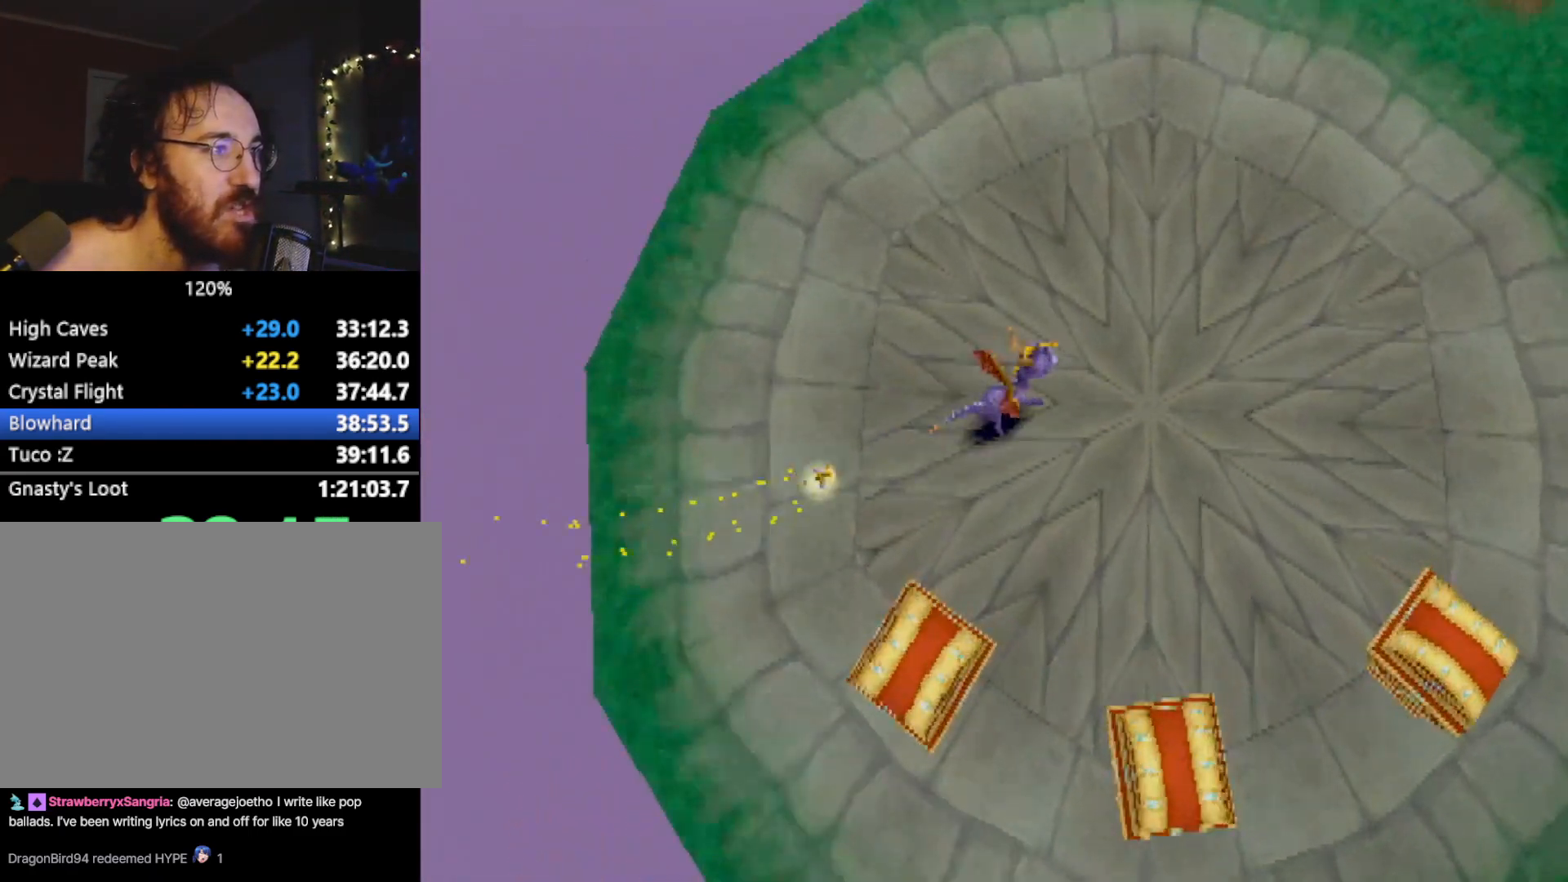
{"buttons": ["L2"], "left_stick": "down-left", "events": [[117, "CROSS", "down"], [117, "left_stick", "right"], [167, "CROSS", "up"], [167, "left_stick", "down"], [267, "left_stick", "down-left"]]}
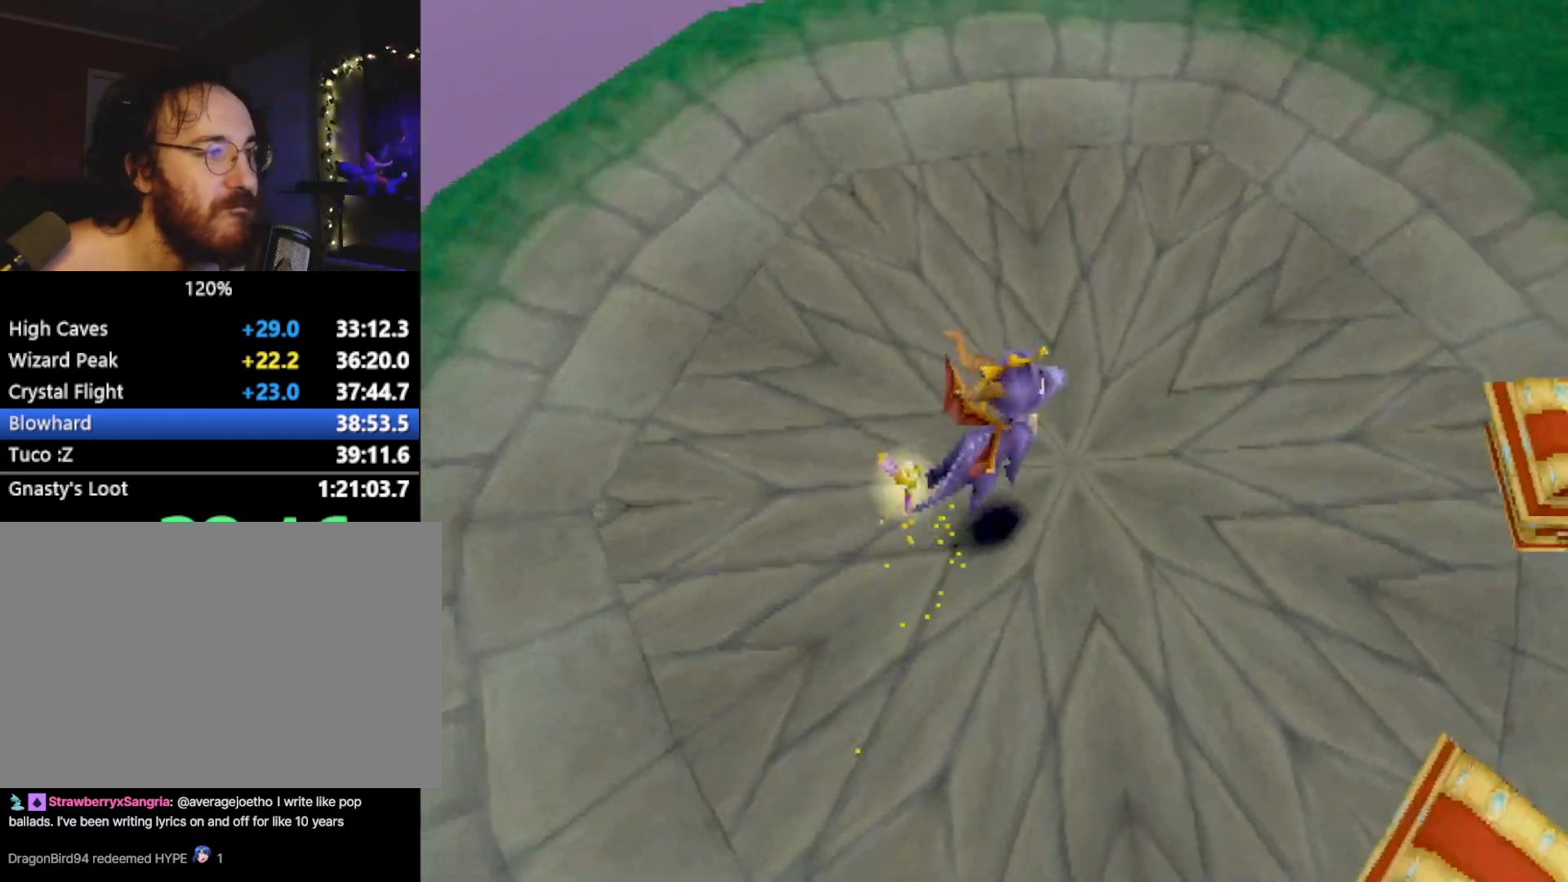
{"buttons": [], "left_stick": "left", "events": [[200, "L2", "up"], [200, "SQUARE", "down"], [217, "left_stick", "up"], [267, "left_stick", "up-left"], [500, "SQUARE", "up"], [500, "left_stick", "left"]]}
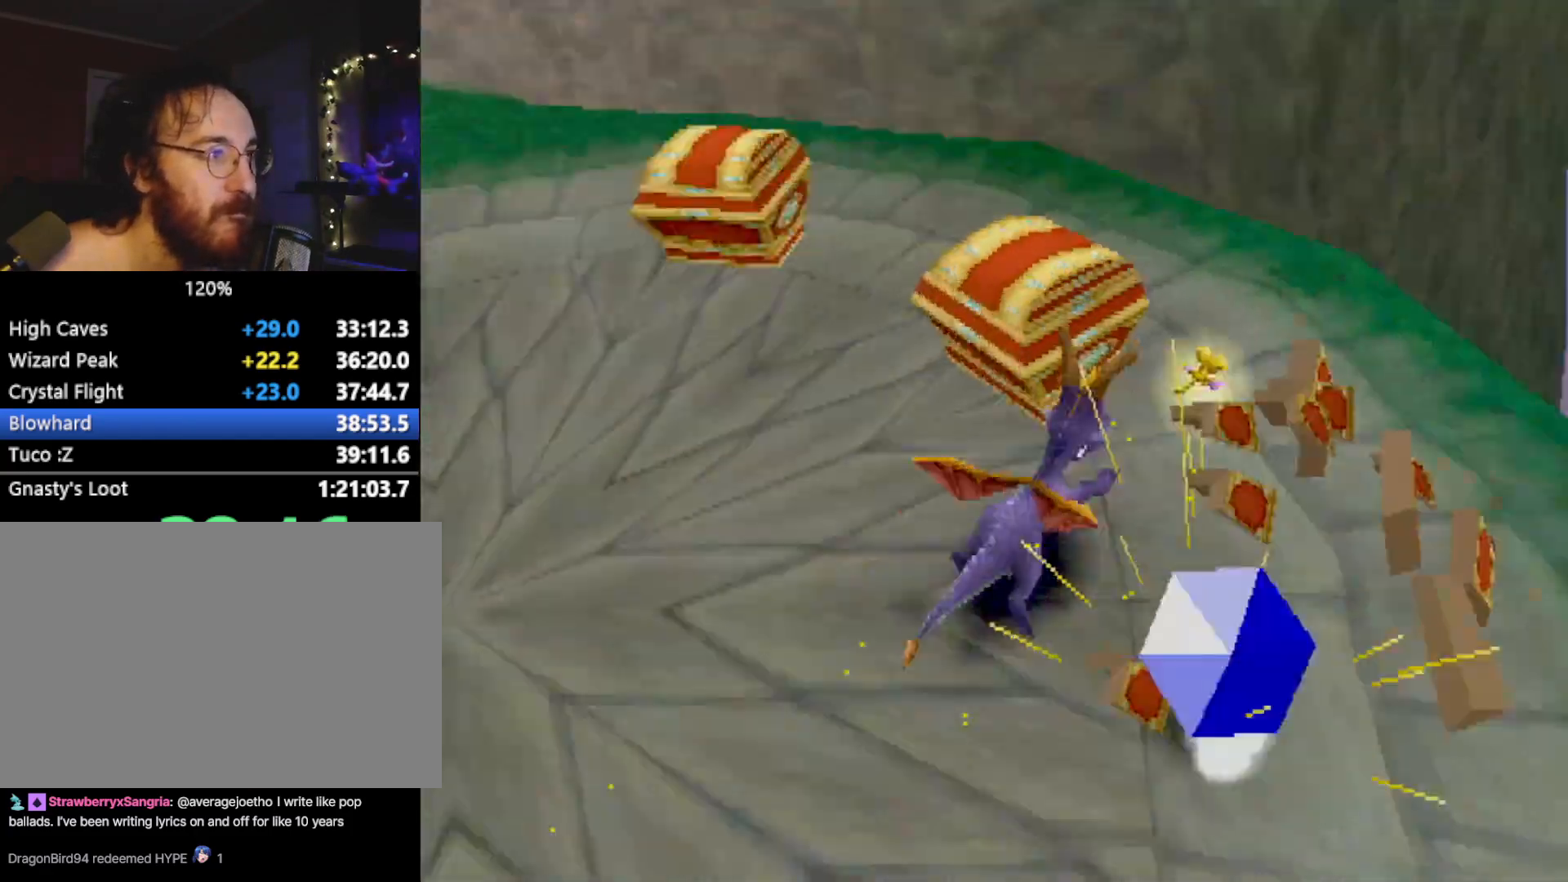
{"buttons": ["SQUARE"], "left_stick": "up-left", "events": [[84, "CROSS", "down"], [84, "R2", "down"], [151, "CROSS", "up"], [201, "left_stick", "down-left"], [267, "R2", "up"], [334, "SQUARE", "down"], [468, "left_stick", "up-left"]]}
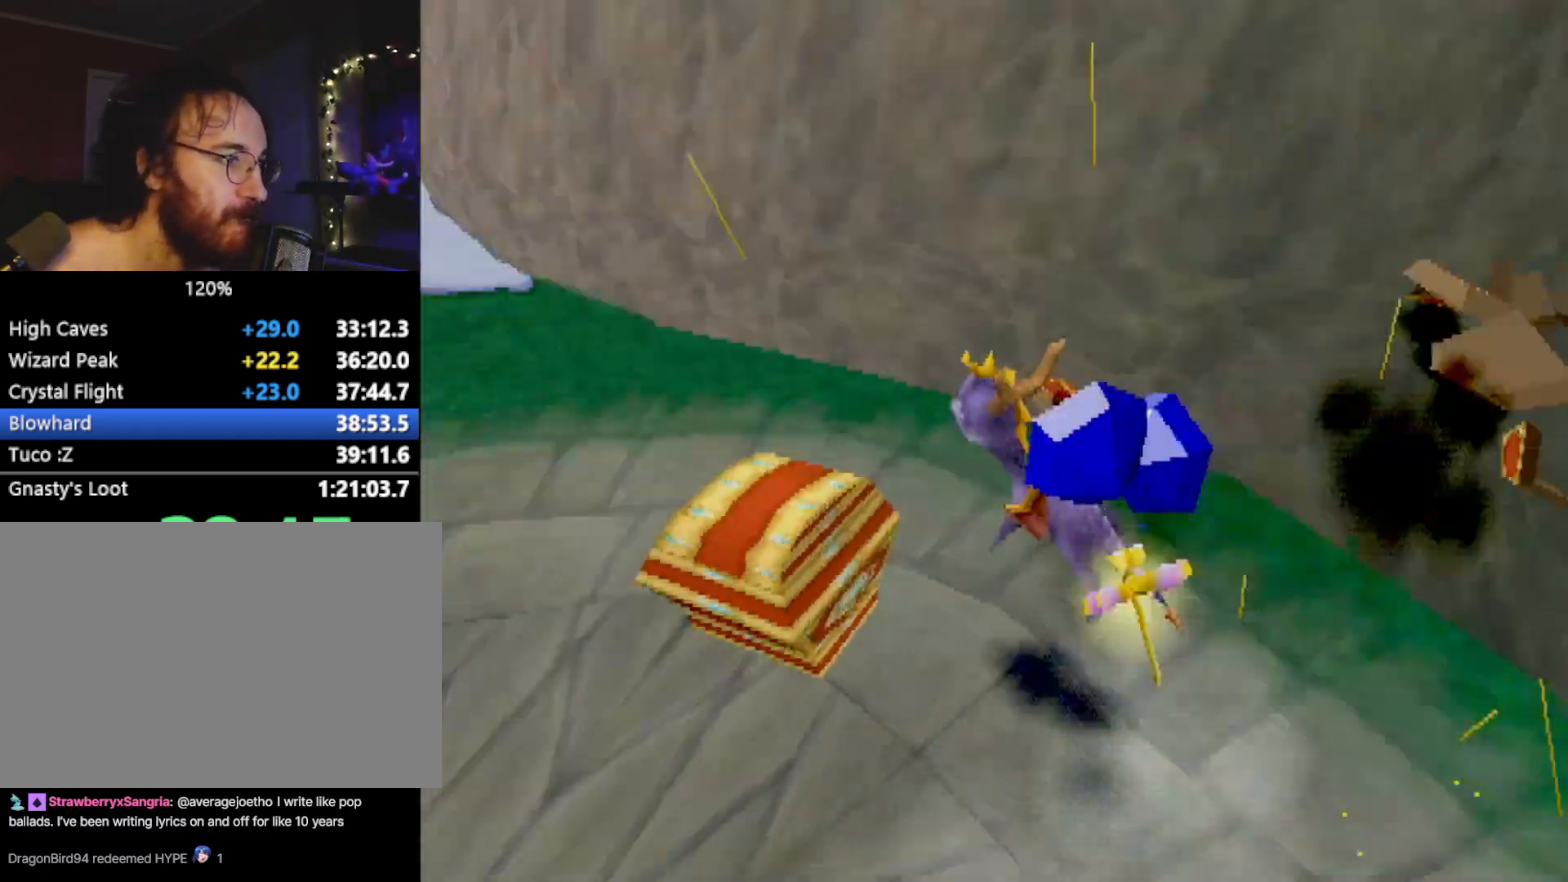
{"buttons": ["SQUARE"], "left_stick": "center", "events": [[50, "left_stick", "up-right"], [117, "left_stick", "center"], [183, "CROSS", "down"], [334, "CROSS", "up"]]}
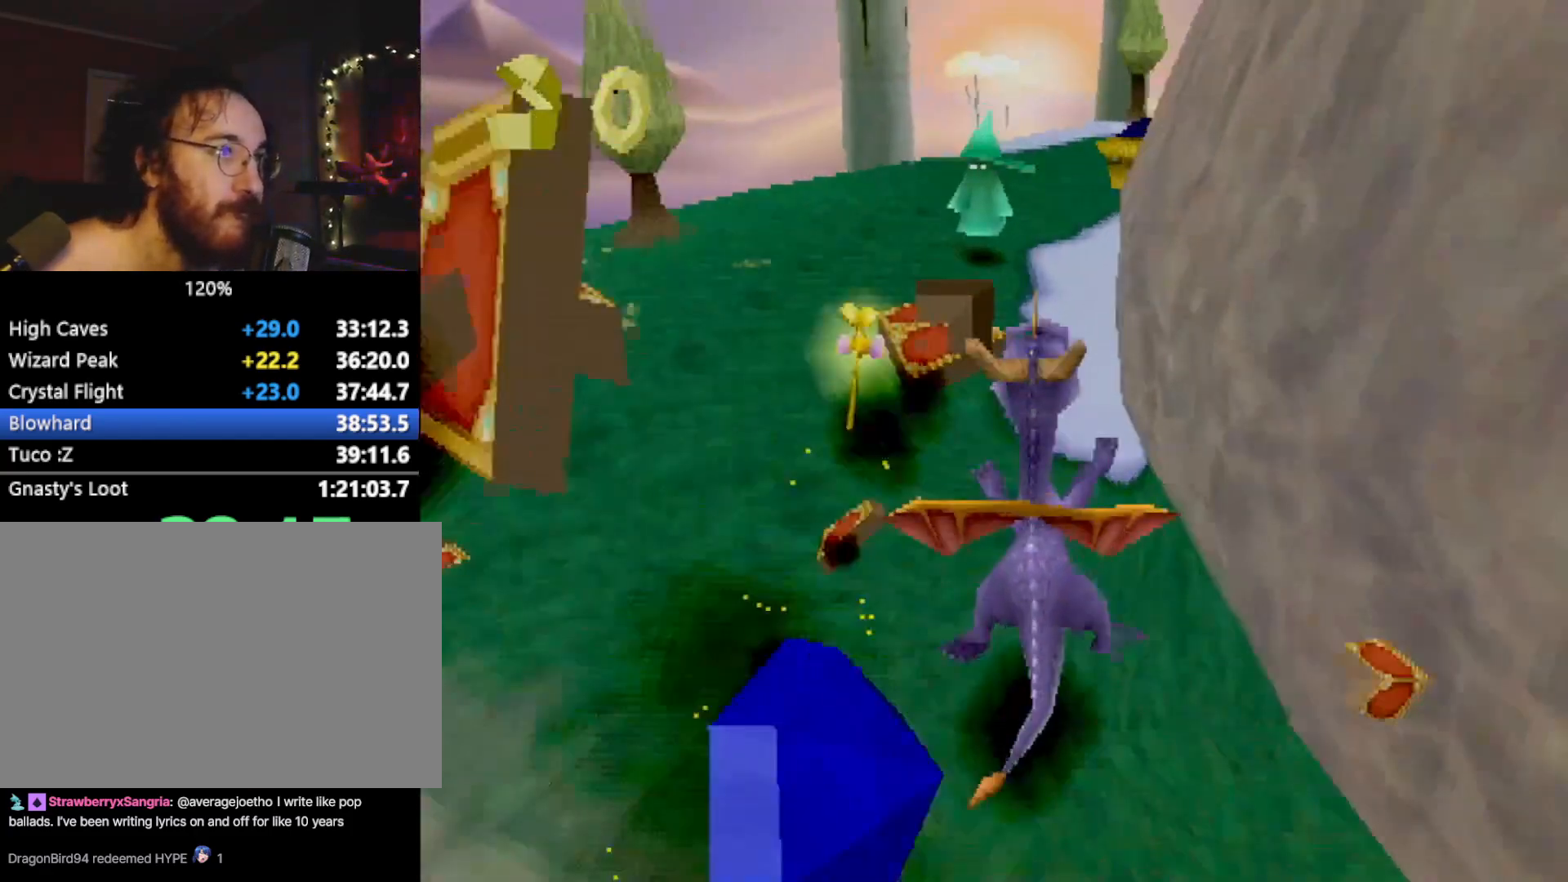
{"buttons": ["SQUARE"], "left_stick": "right", "events": [[468, "left_stick", "right"]]}
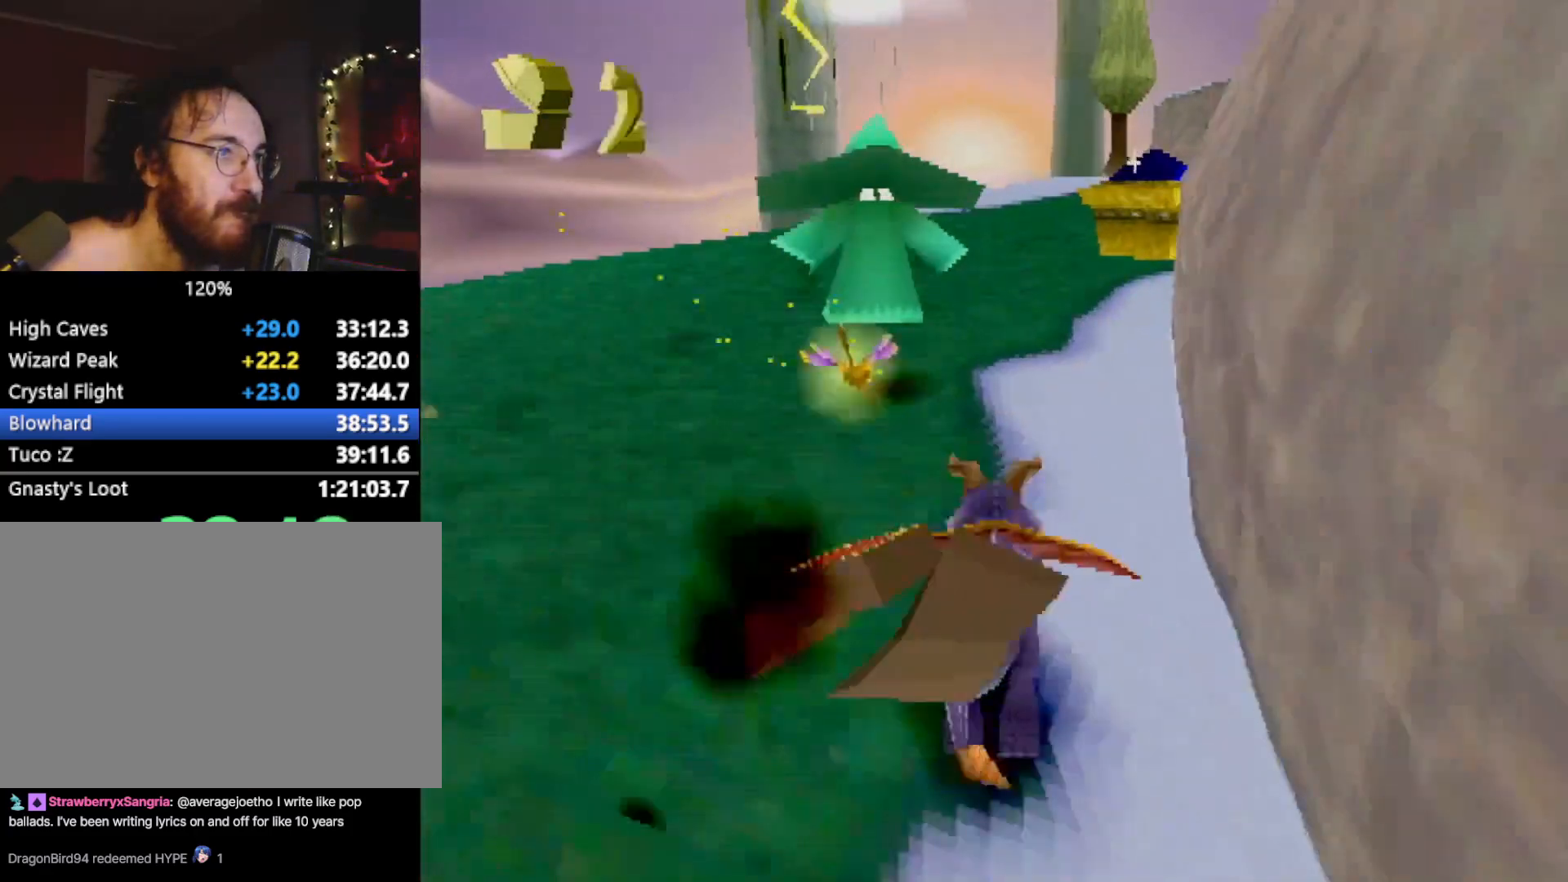
{"buttons": ["CIRCLE", "L2"], "left_stick": "up", "events": [[150, "left_stick", "up"], [384, "SQUARE", "up"], [400, "CROSS", "down"], [434, "L2", "down"], [484, "CIRCLE", "down"], [484, "CROSS", "up"]]}
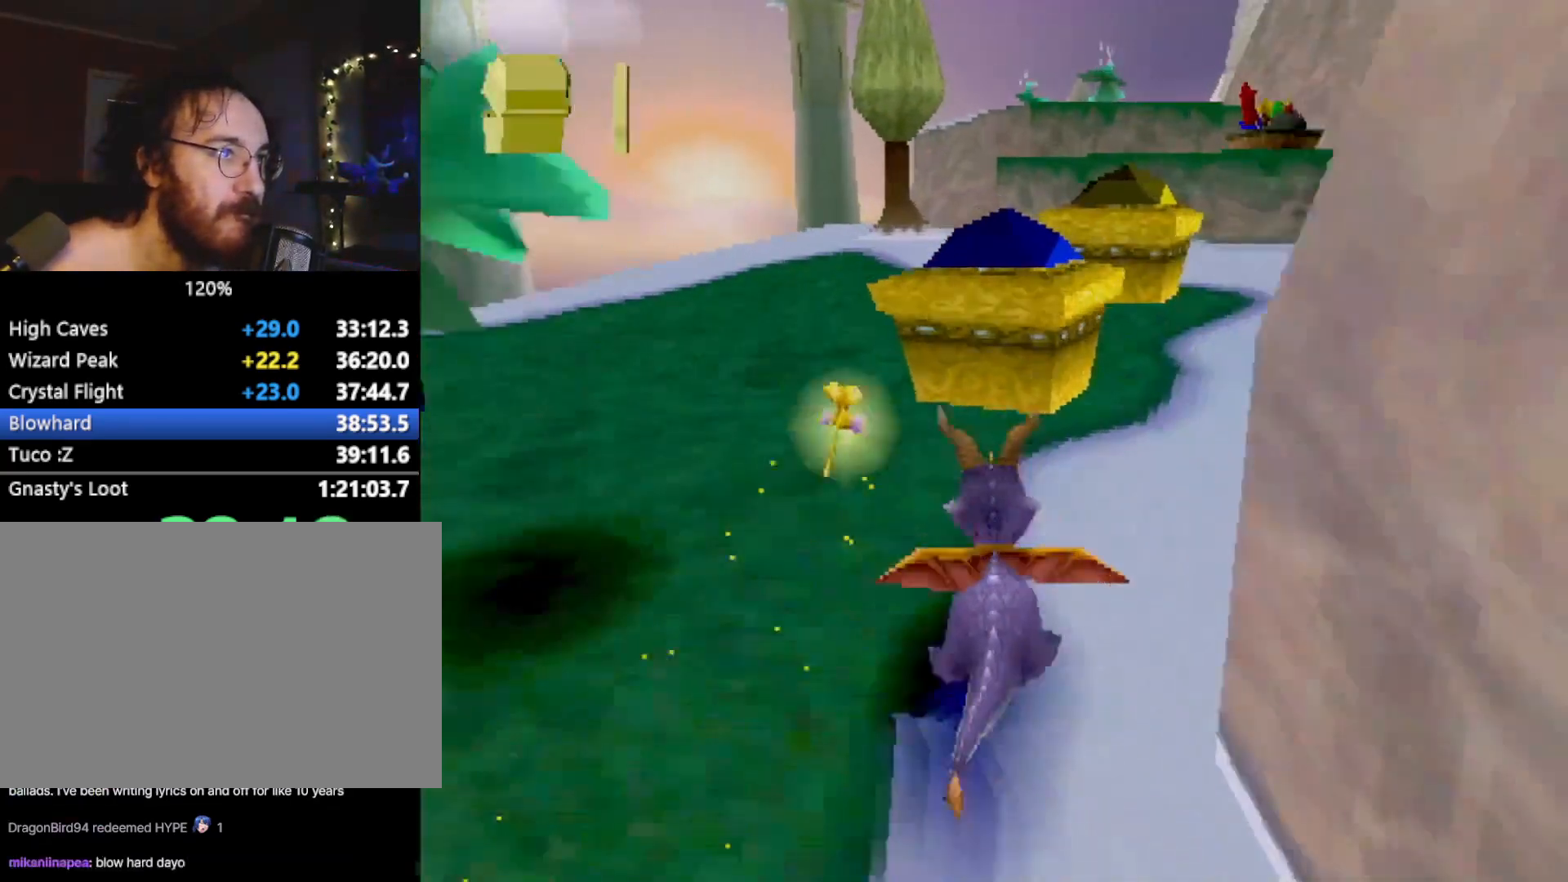
{"buttons": [], "left_stick": "up", "events": [[34, "CIRCLE", "up"], [151, "L2", "up"]]}
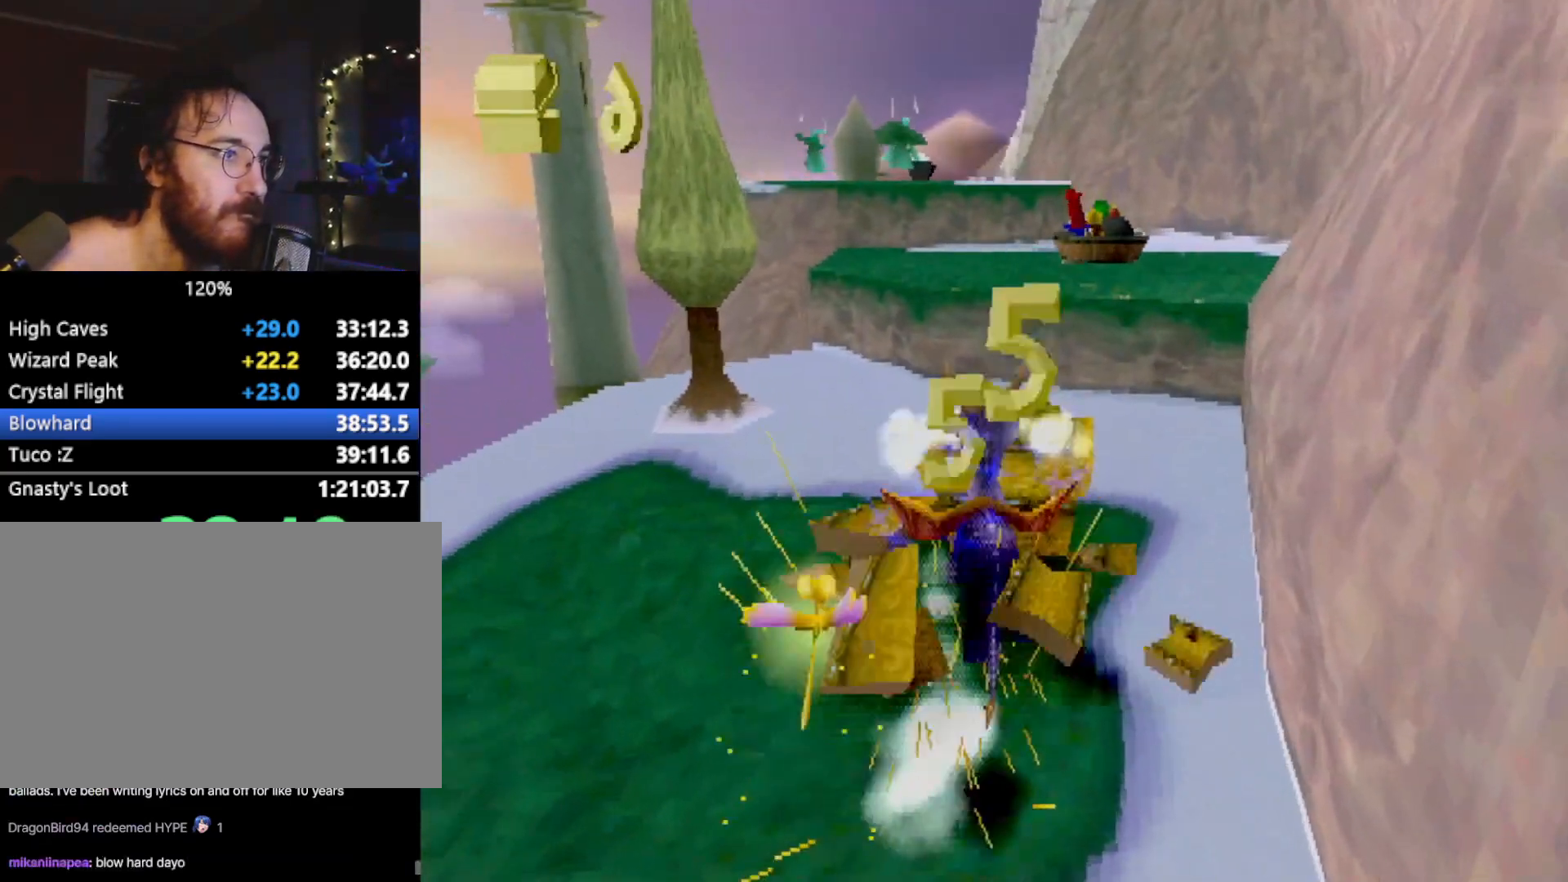
{"buttons": ["SQUARE"], "left_stick": "up", "events": [[183, "CROSS", "down"], [267, "CIRCLE", "down"], [300, "CROSS", "up"], [400, "CIRCLE", "up"], [467, "SQUARE", "down"]]}
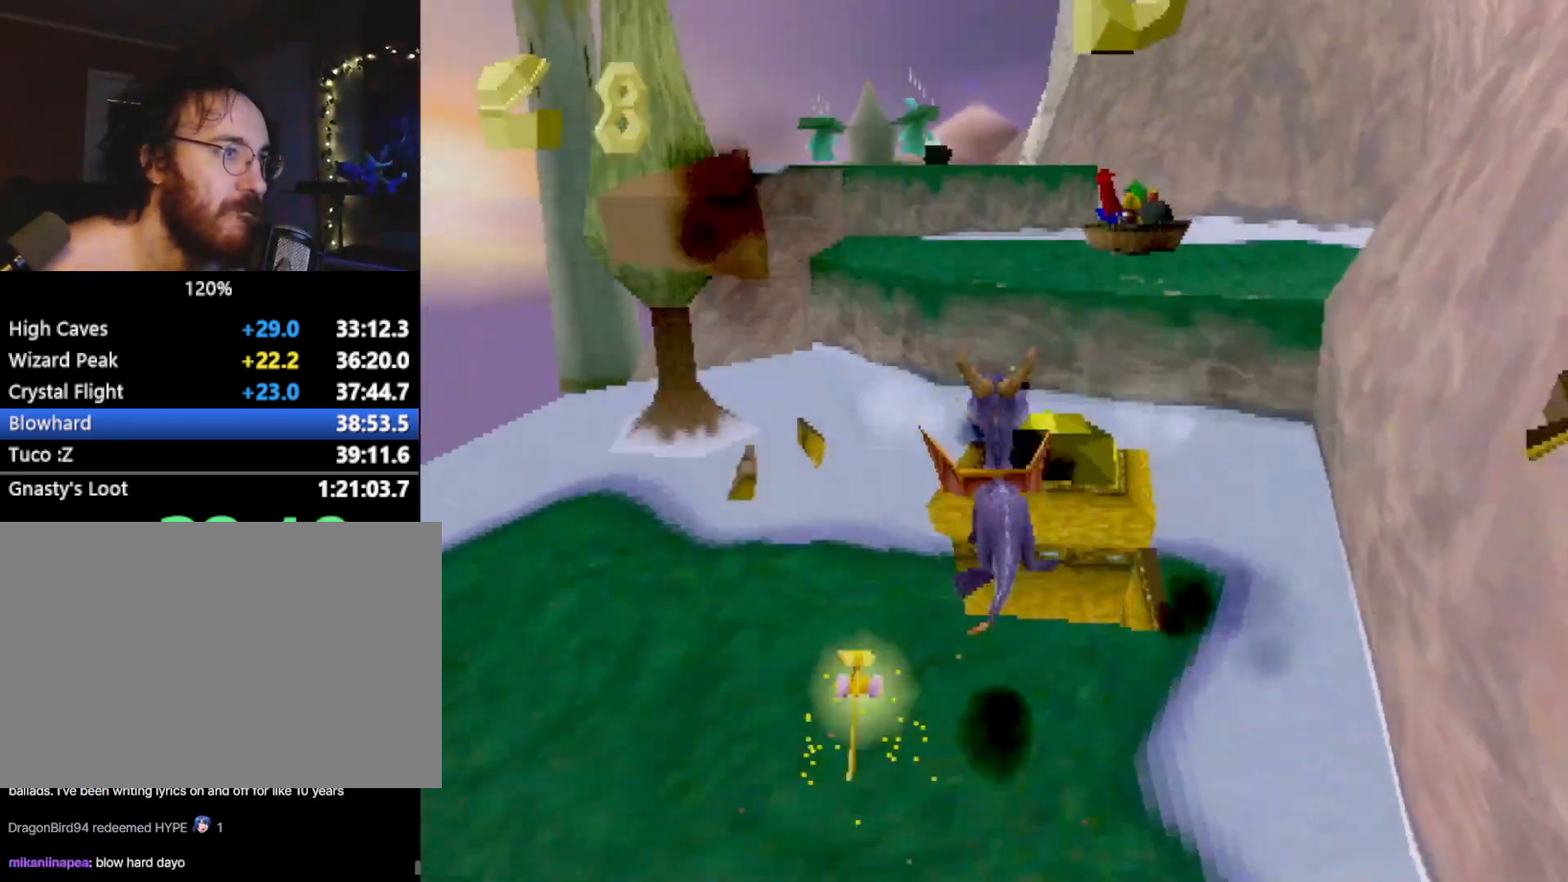
{"buttons": ["CROSS", "L2"], "left_stick": "up", "events": [[217, "SQUARE", "up"], [401, "CROSS", "down"], [401, "L2", "down"]]}
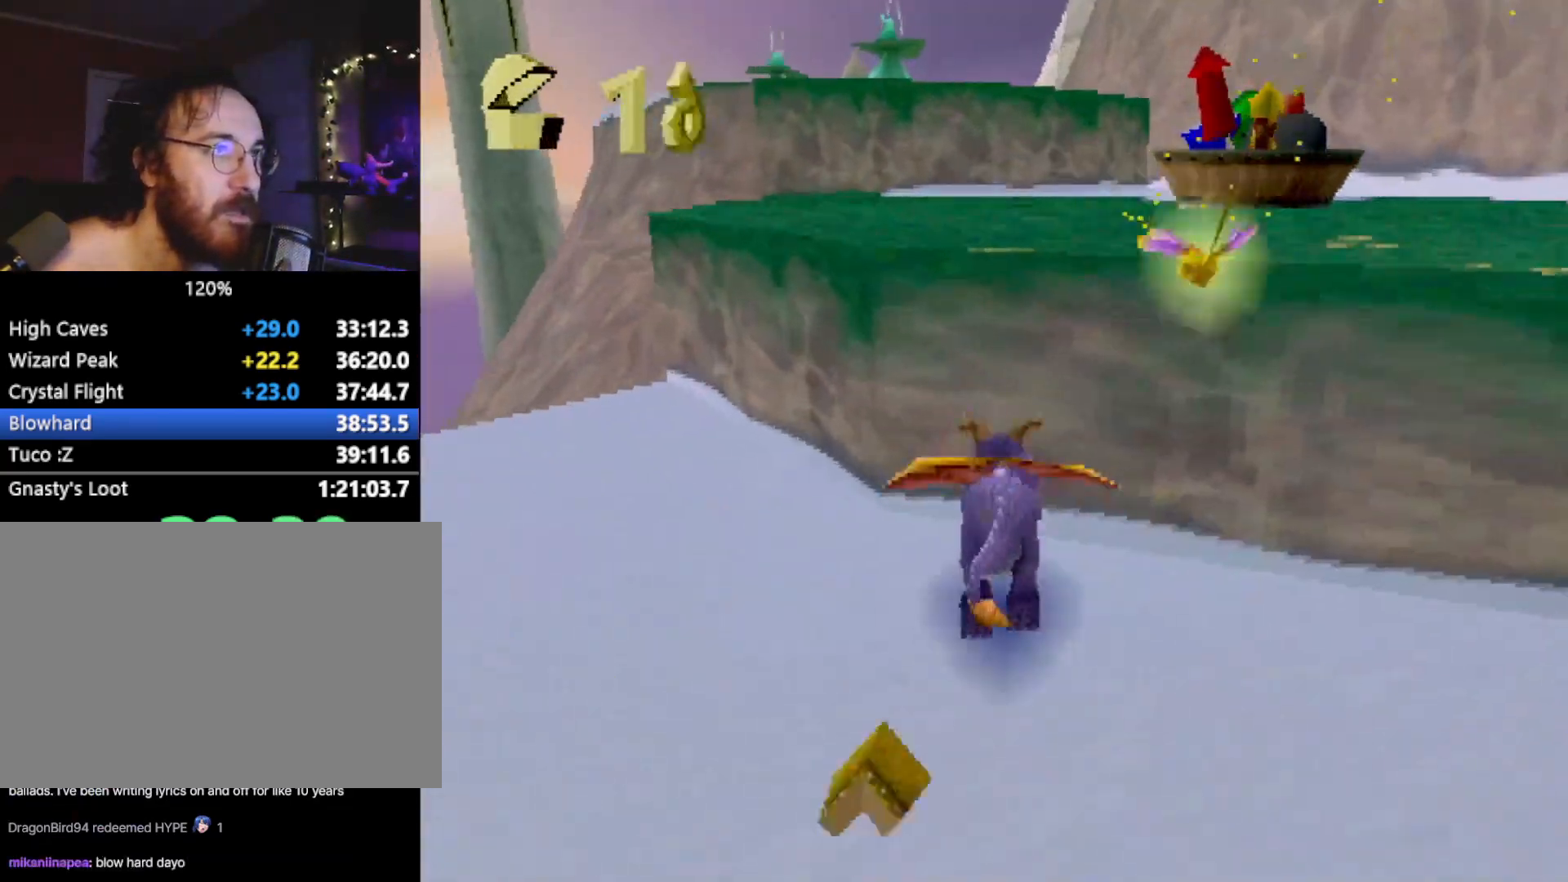
{"buttons": ["SQUARE"], "left_stick": "up-left", "events": [[100, "CROSS", "up"], [117, "CIRCLE", "down"], [150, "L2", "up"], [183, "CIRCLE", "up"], [234, "SQUARE", "down"], [400, "left_stick", "up-left"]]}
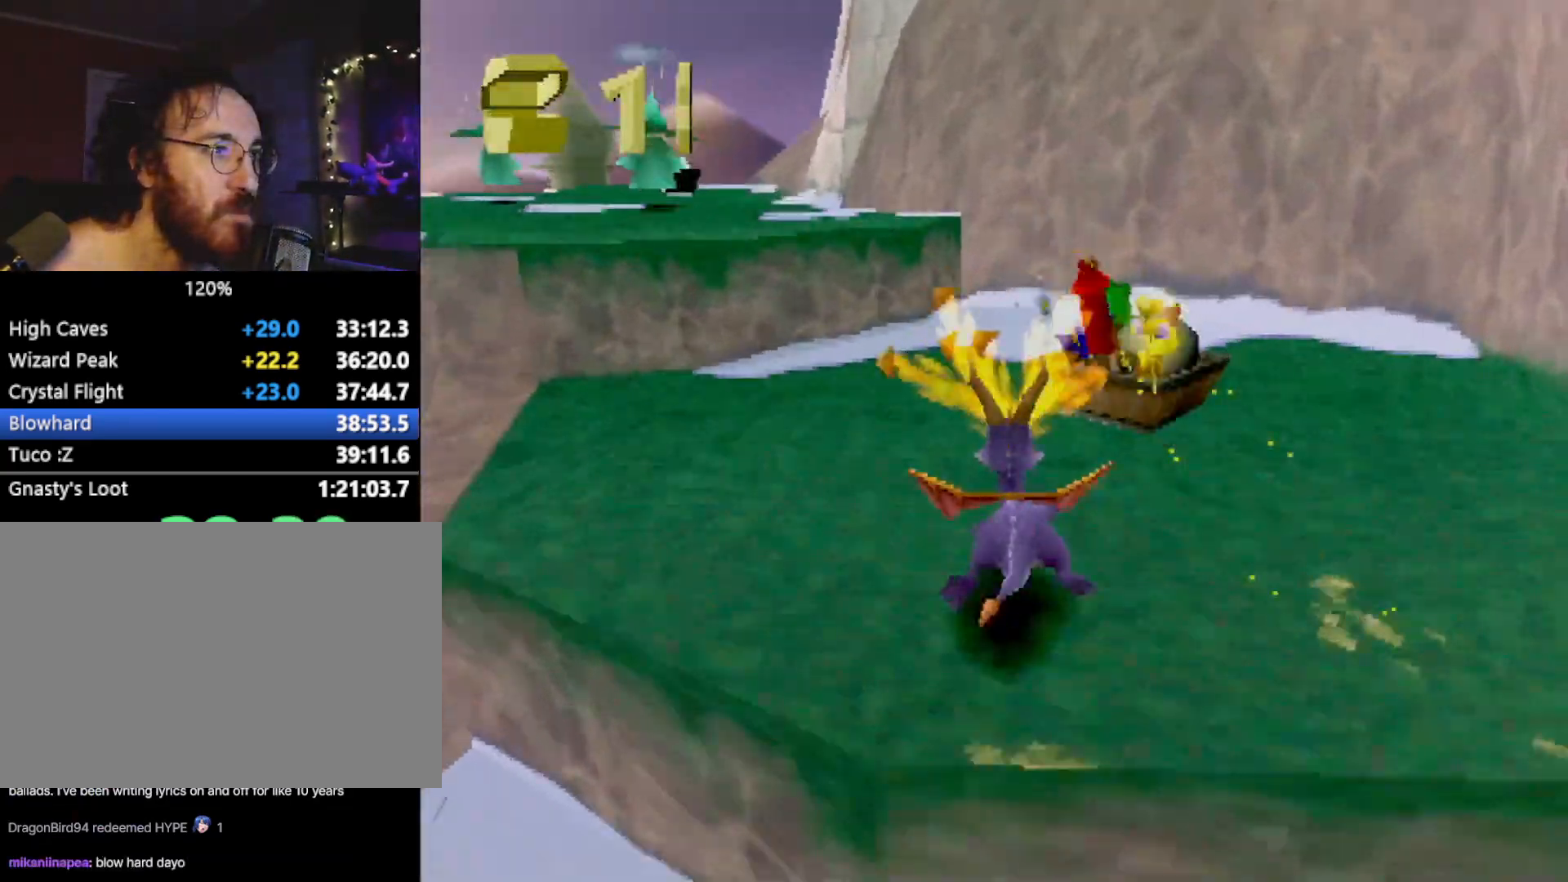
{"buttons": ["SQUARE"], "left_stick": "up", "events": [[34, "SQUARE", "up"], [101, "CROSS", "down"], [101, "R2", "down"], [267, "R2", "up"], [317, "left_stick", "up"], [367, "CROSS", "up"], [434, "SQUARE", "down"]]}
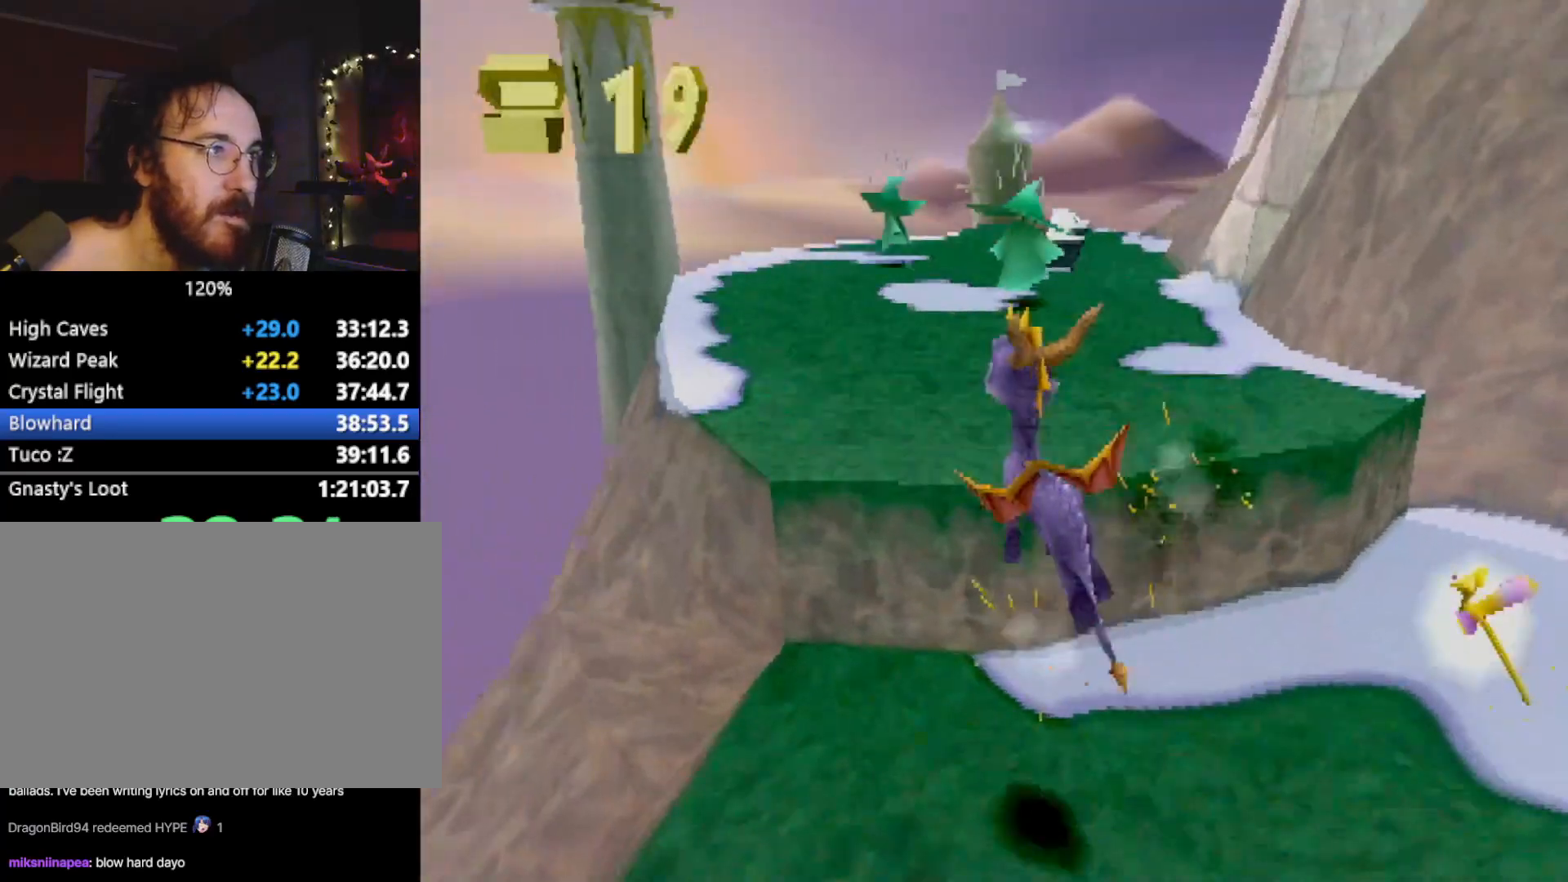
{"buttons": ["SQUARE"], "left_stick": "center", "events": [[50, "left_stick", "center"], [133, "left_stick", "right"], [300, "left_stick", "center"]]}
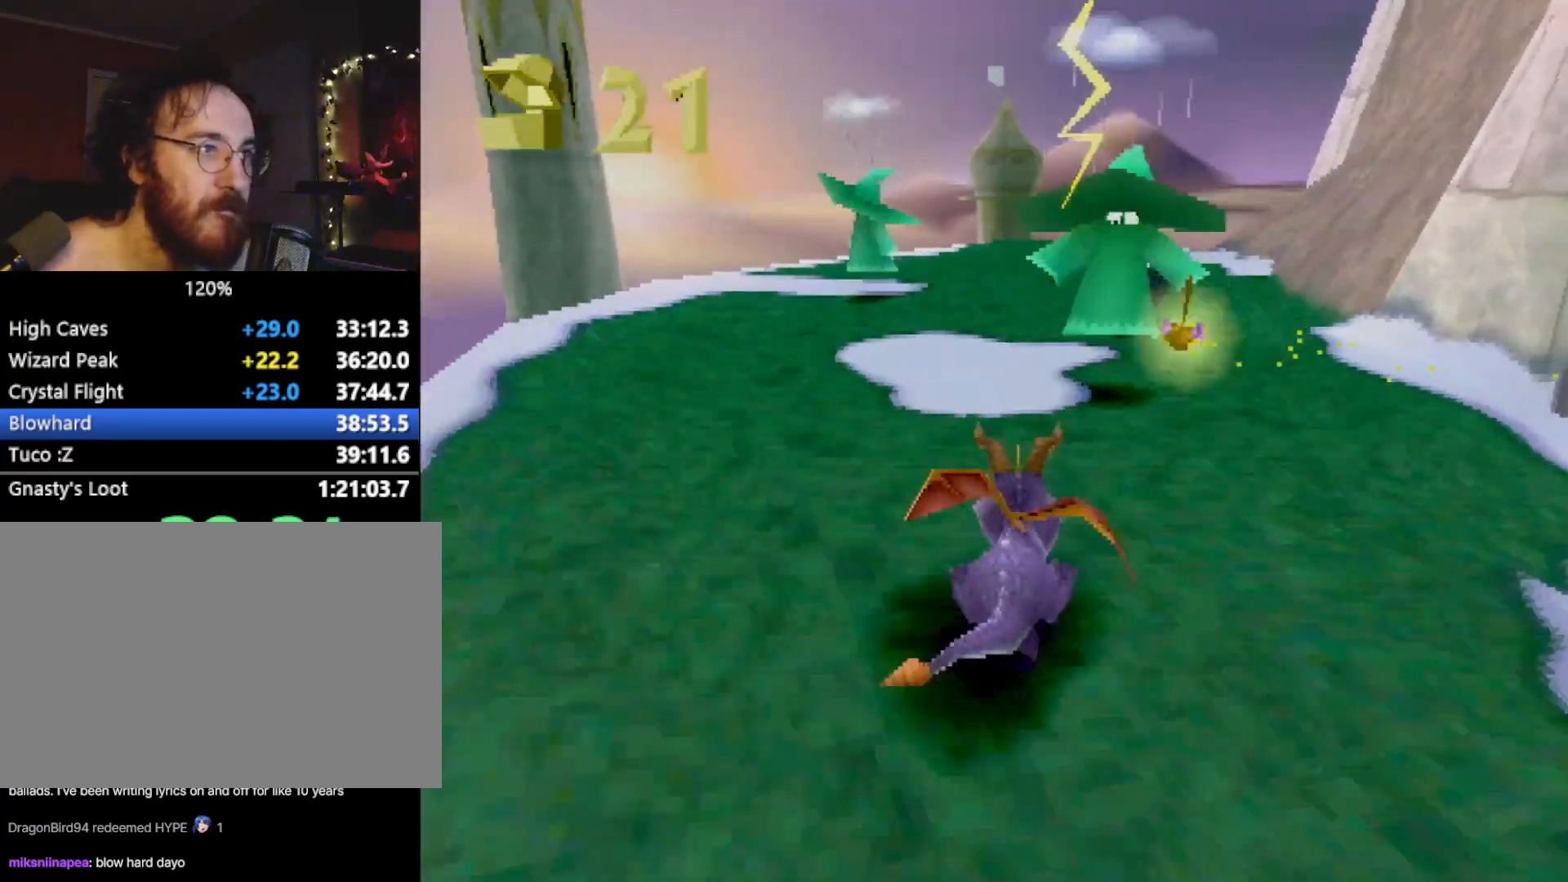
{"buttons": ["SQUARE"], "left_stick": "left", "events": [[117, "left_stick", "left"], [334, "SQUARE", "up"], [351, "CIRCLE", "down"], [401, "CIRCLE", "up"], [401, "SQUARE", "down"]]}
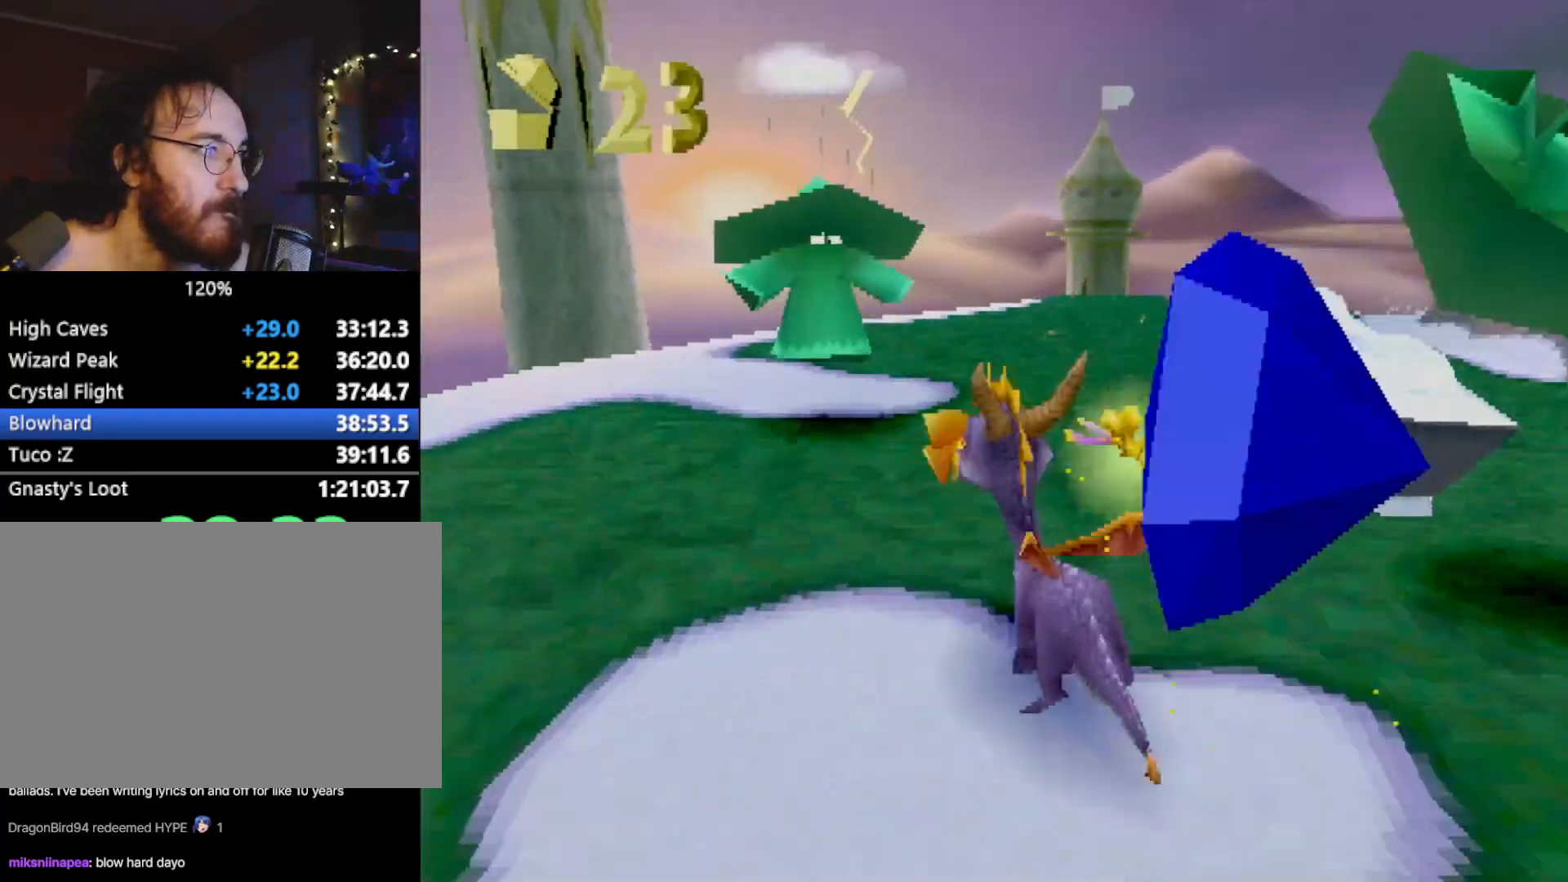
{"buttons": ["R2"], "left_stick": "down", "events": [[150, "SQUARE", "up"], [167, "CROSS", "down"], [200, "R2", "down"], [234, "left_stick", "down-left"], [250, "CROSS", "up"], [400, "left_stick", "down"]]}
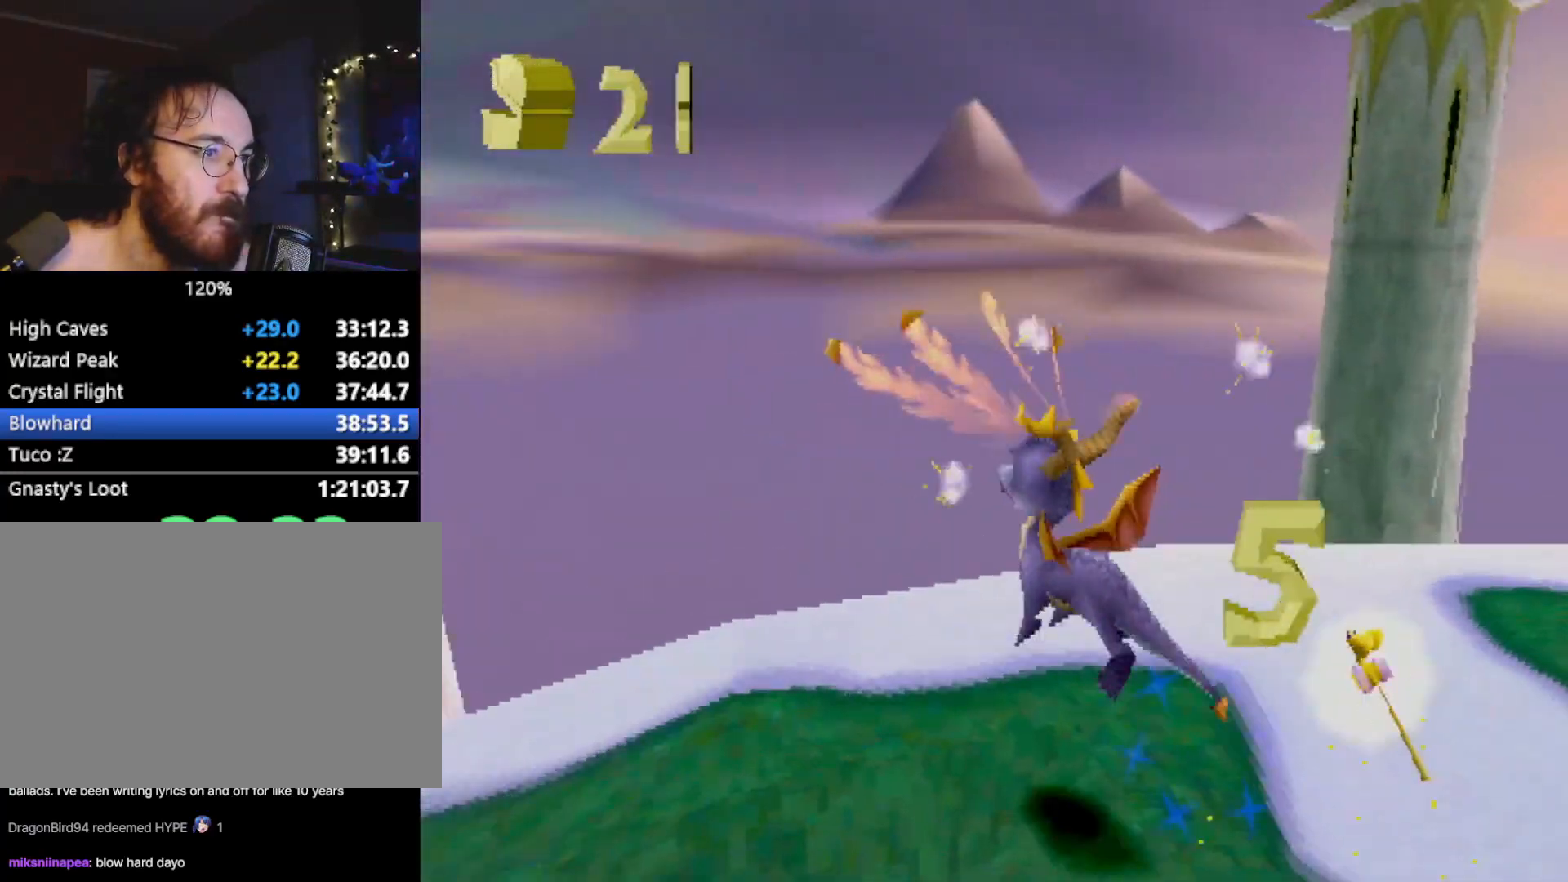
{"buttons": ["R2"], "left_stick": "center", "events": [[434, "left_stick", "center"]]}
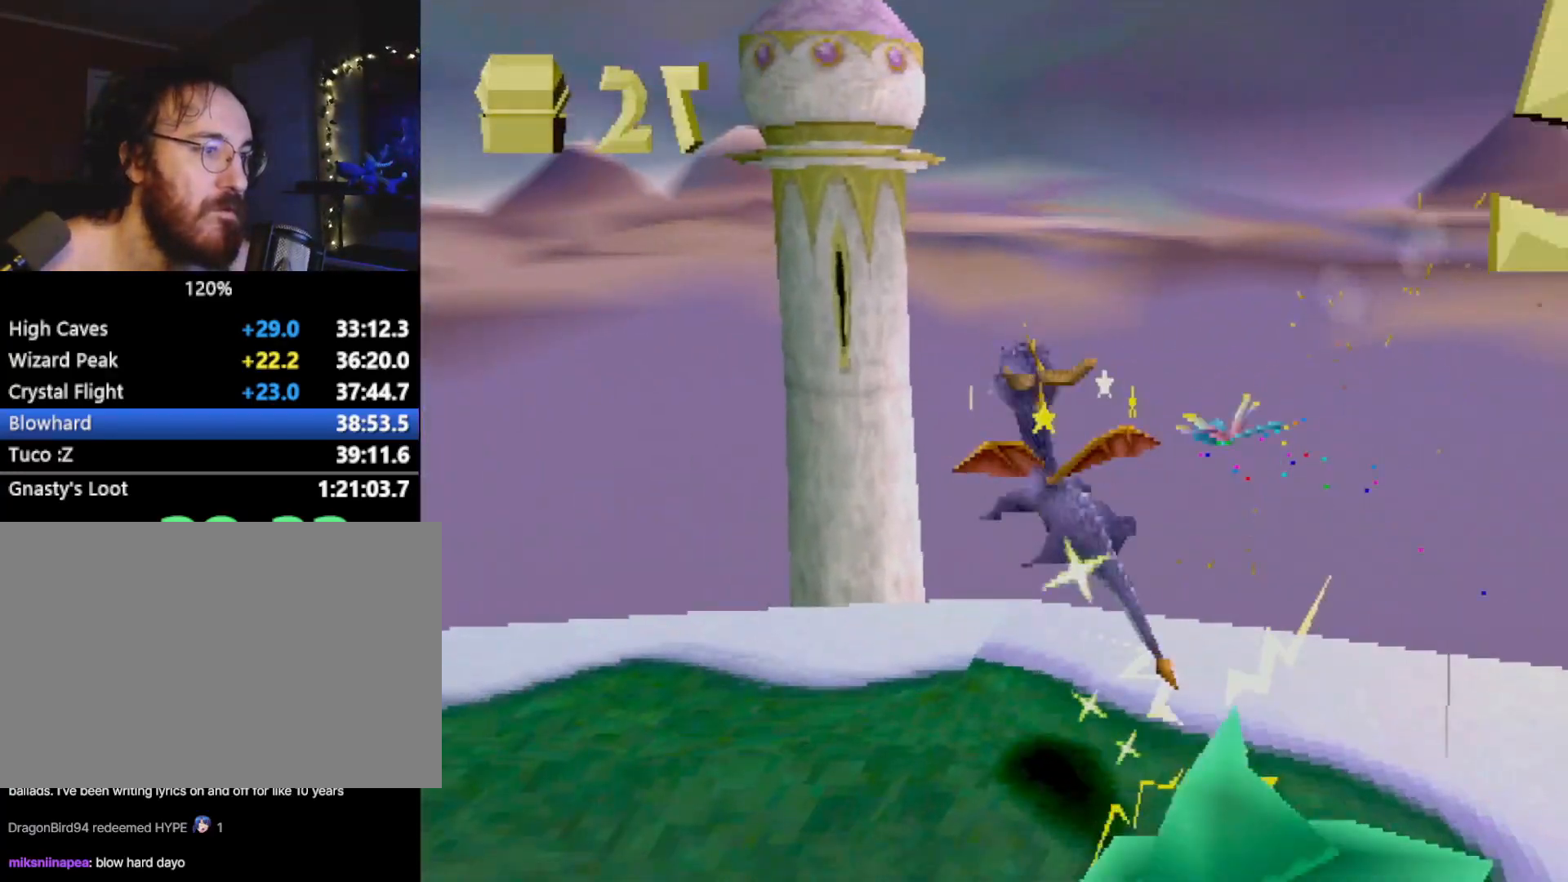
{"buttons": [], "left_stick": "down-right", "events": [[33, "left_stick", "left"], [217, "R2", "up"], [234, "left_stick", "down-left"], [367, "left_stick", "down"], [467, "left_stick", "down-right"]]}
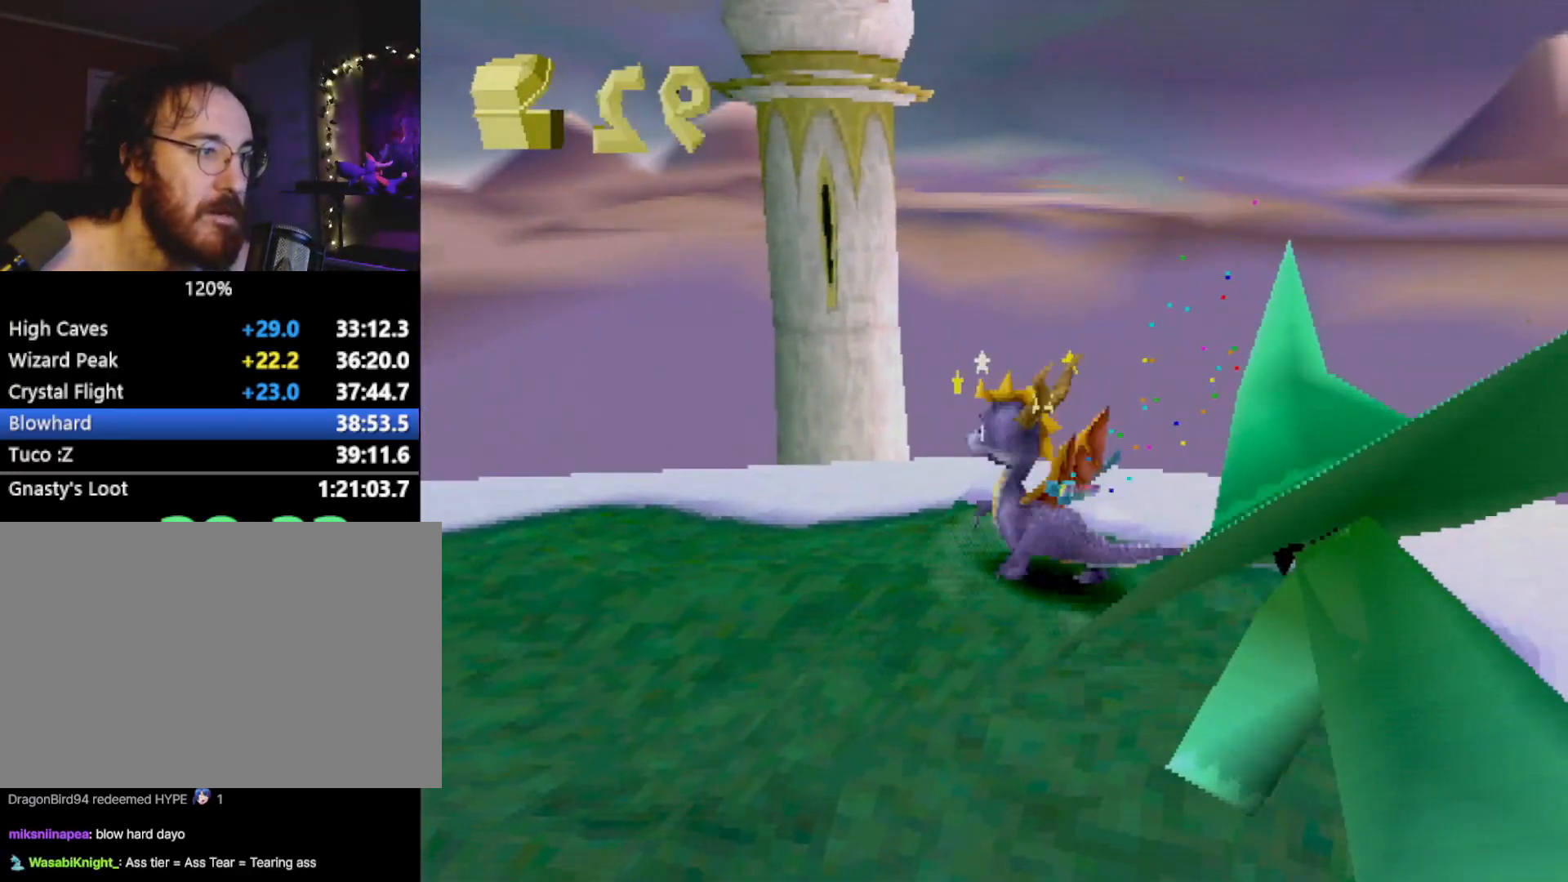
{"buttons": ["R2"], "left_stick": "down-left", "events": [[34, "CIRCLE", "down"], [134, "CIRCLE", "up"], [167, "SQUARE", "down"], [301, "SQUARE", "up"], [351, "R1", "down"], [351, "R2", "down"], [367, "CROSS", "down"], [384, "left_stick", "down-left"], [401, "R1", "up"], [418, "CROSS", "up"]]}
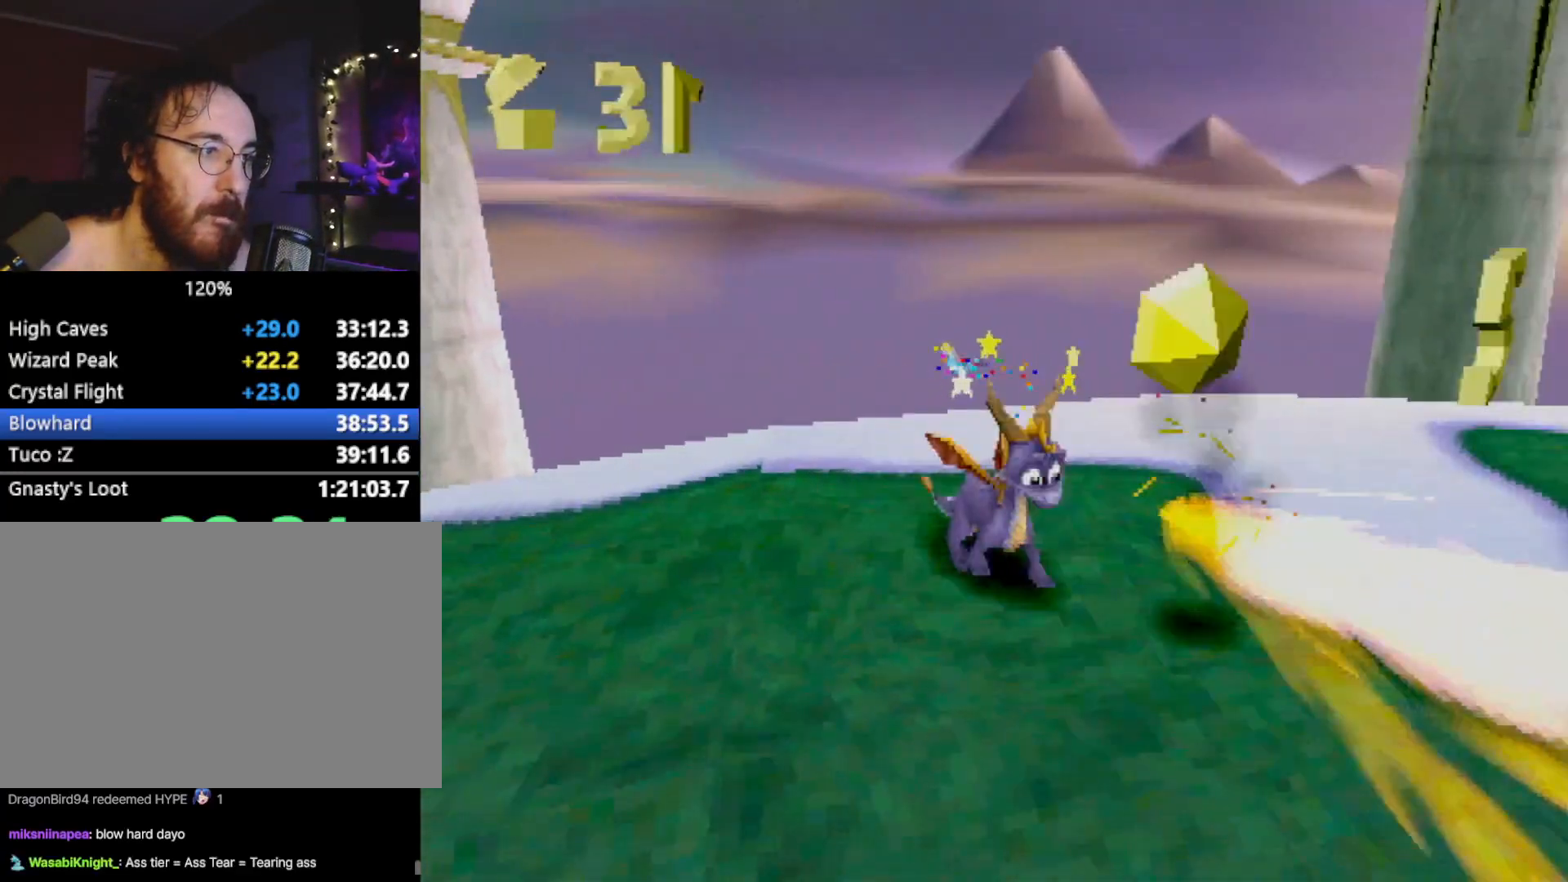
{"buttons": ["CROSS", "SQUARE"], "left_stick": "up-right", "events": [[133, "left_stick", "up-left"], [200, "SQUARE", "down"], [250, "R2", "up"], [267, "left_stick", "up"], [434, "left_stick", "up-right"], [500, "CROSS", "down"]]}
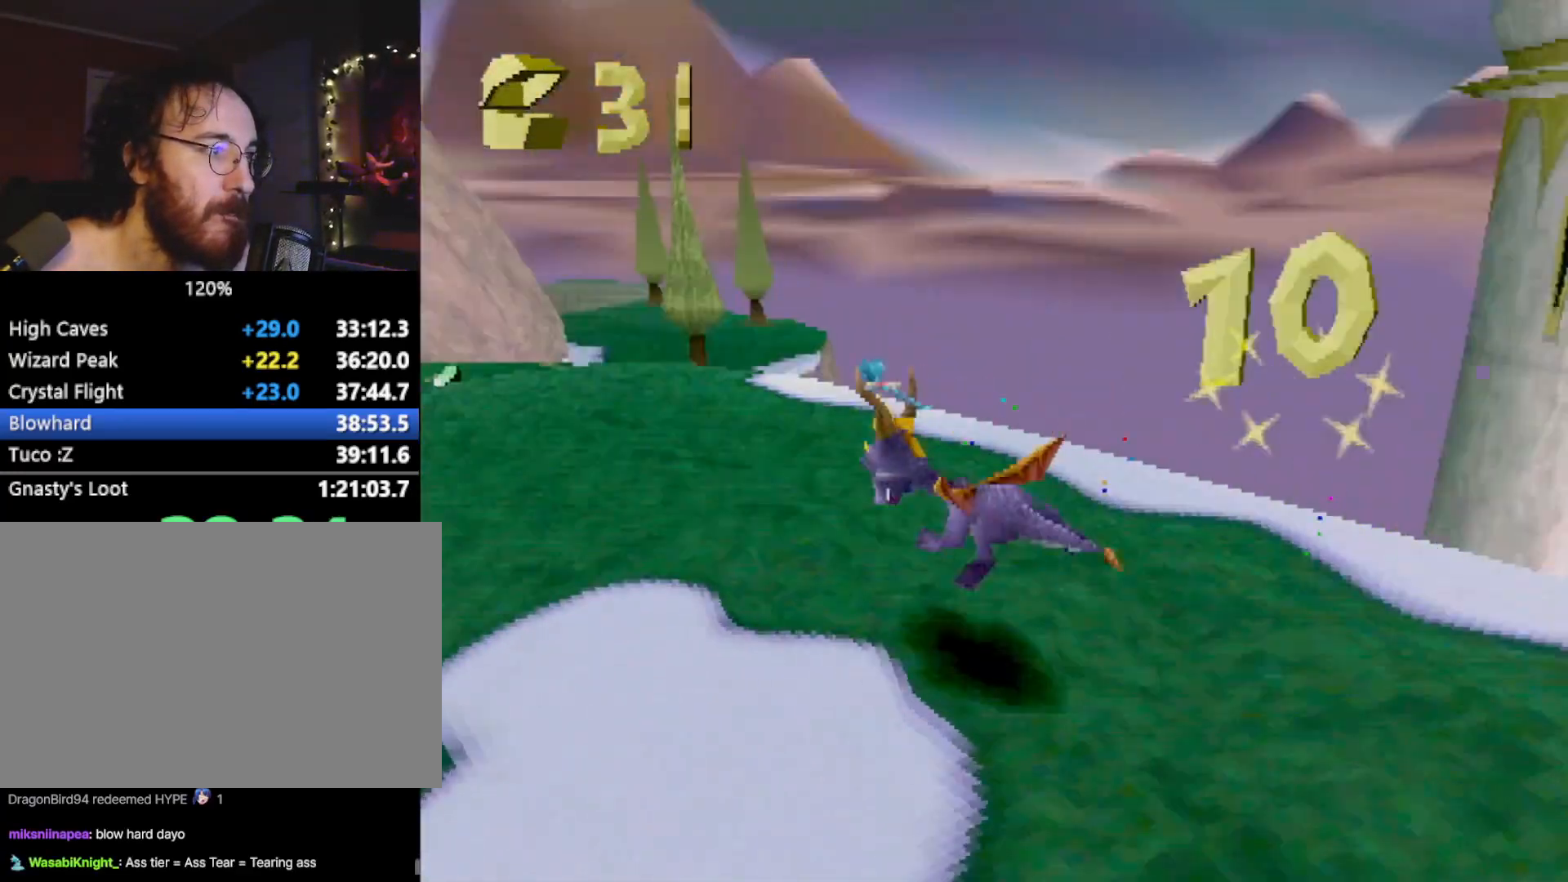
{"buttons": ["SQUARE"], "left_stick": "up-left", "events": [[151, "left_stick", "center"], [217, "CROSS", "up"], [367, "left_stick", "up-left"]]}
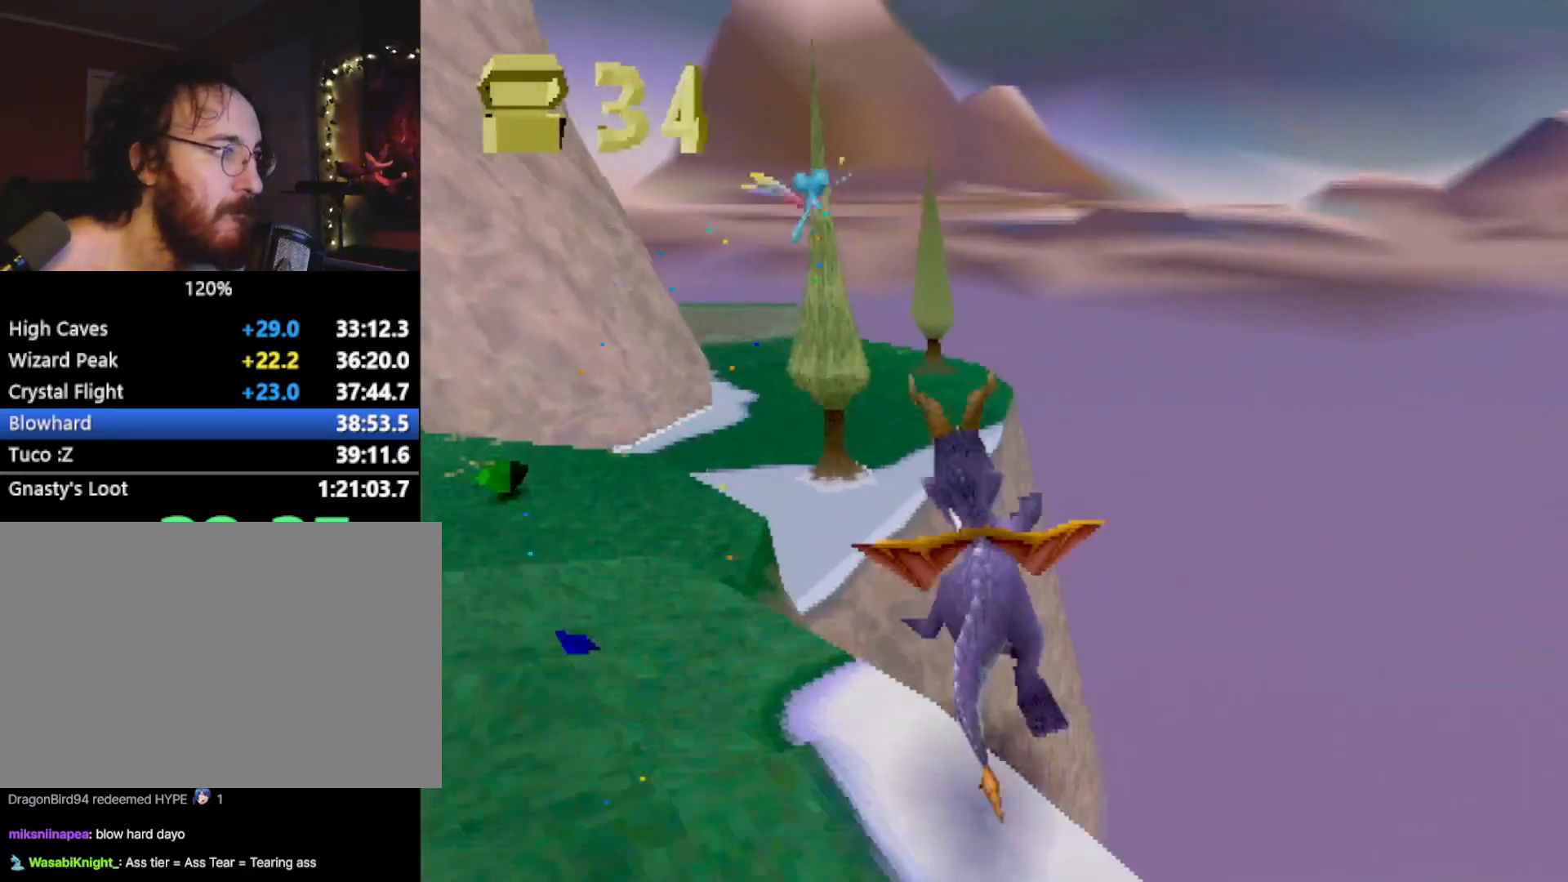
{"buttons": ["SQUARE"], "left_stick": "center", "events": [[467, "left_stick", "center"]]}
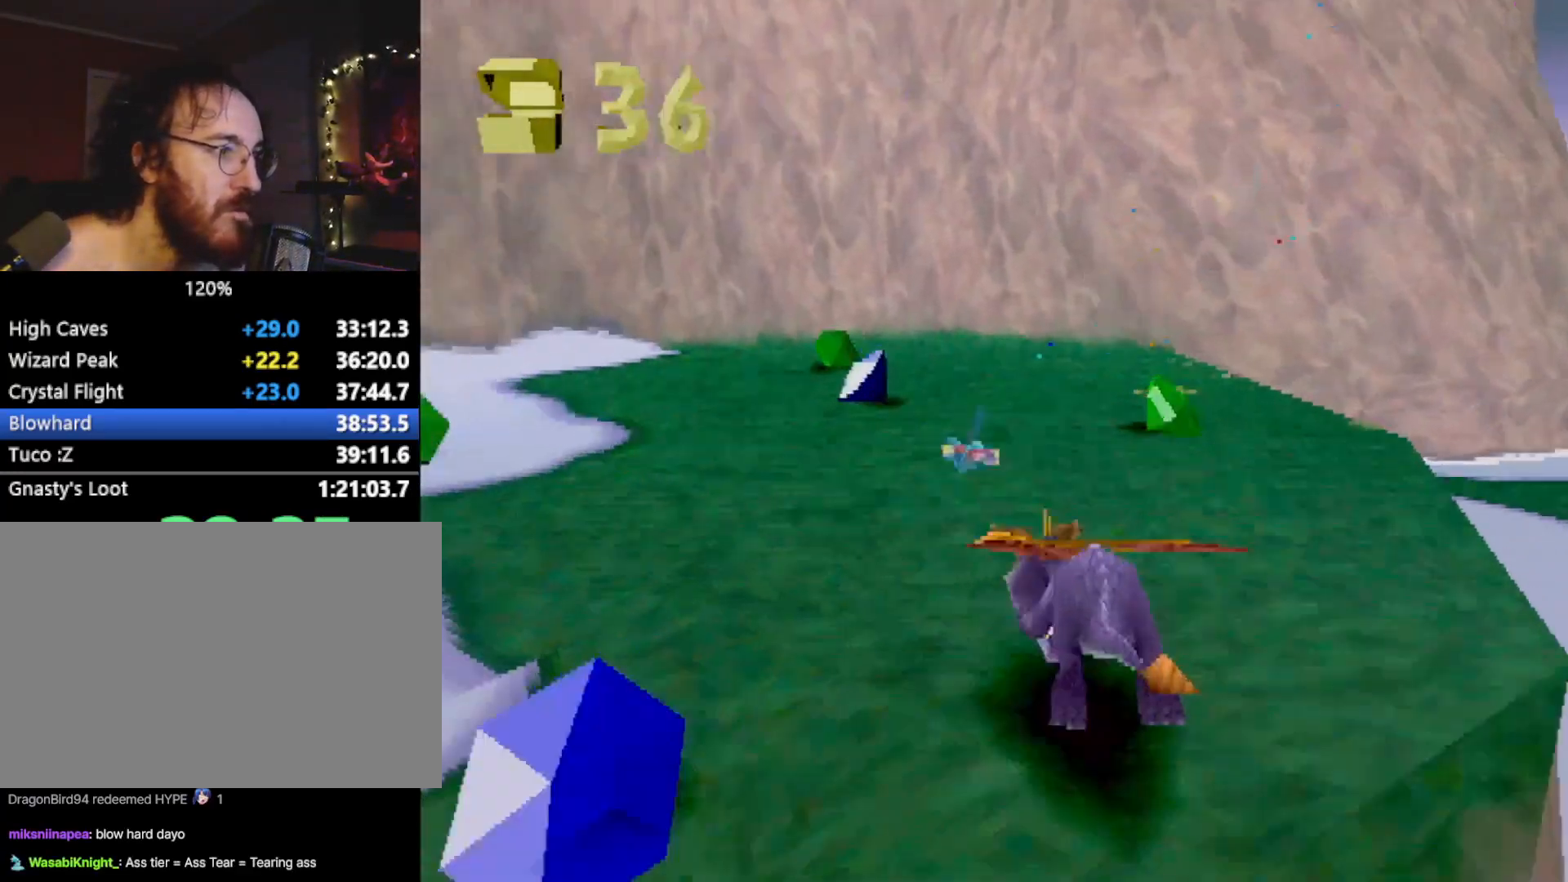
{"buttons": ["R2"], "left_stick": "up-left", "events": [[151, "SQUARE", "up"], [151, "left_stick", "up-left"], [184, "R2", "down"], [201, "CIRCLE", "down"], [301, "CIRCLE", "up"], [301, "left_stick", "center"], [501, "left_stick", "up-left"]]}
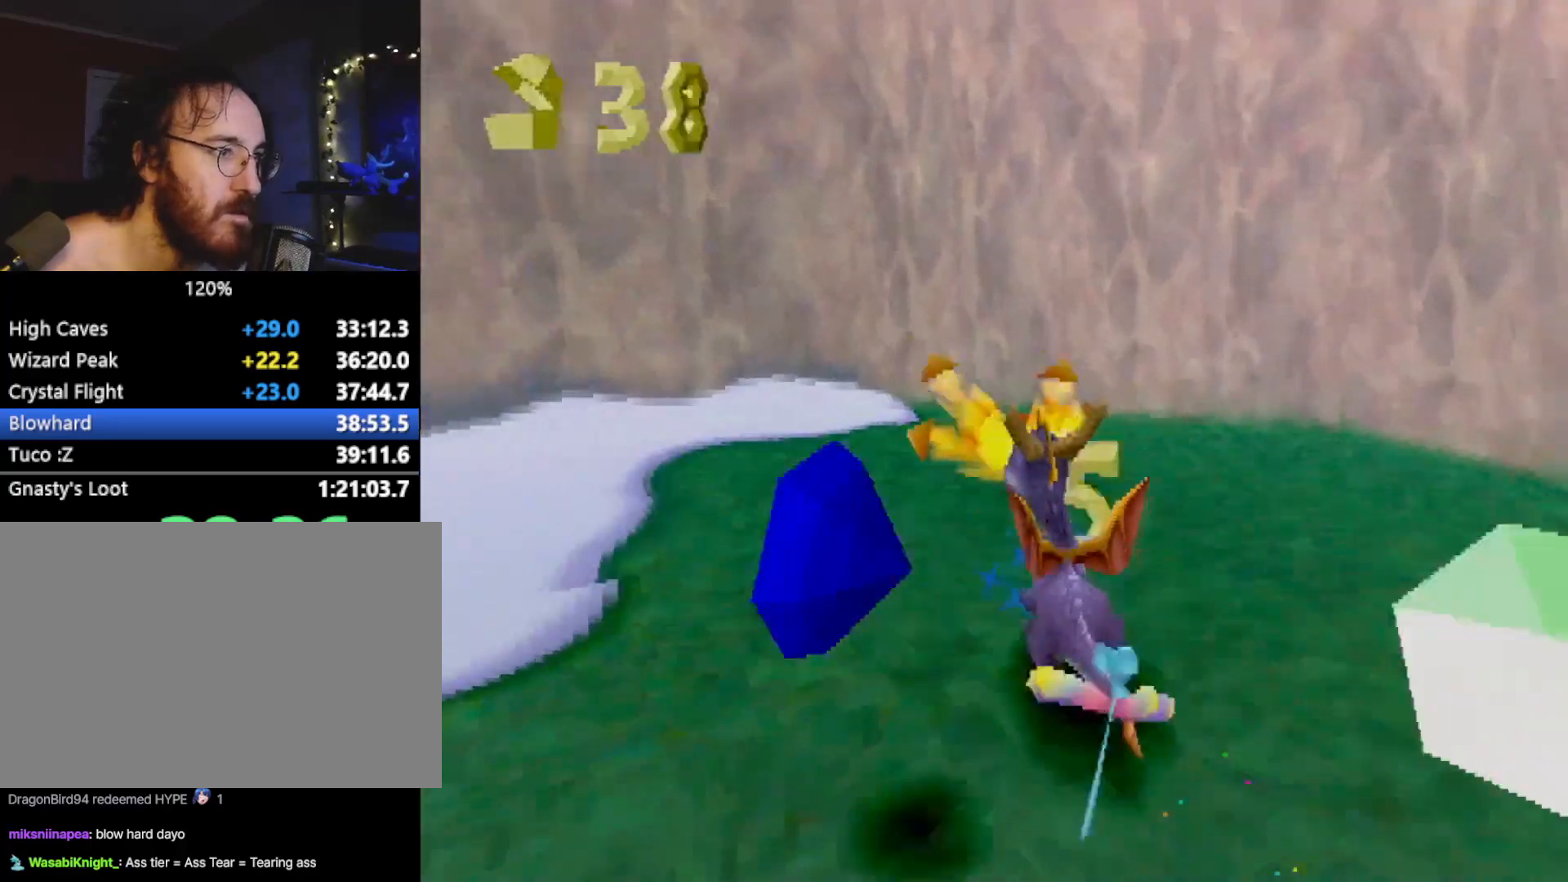
{"buttons": [], "left_stick": "up-left", "events": [[167, "left_stick", "left"], [300, "R2", "up"], [334, "SQUARE", "down"], [450, "left_stick", "up-left"], [500, "SQUARE", "up"]]}
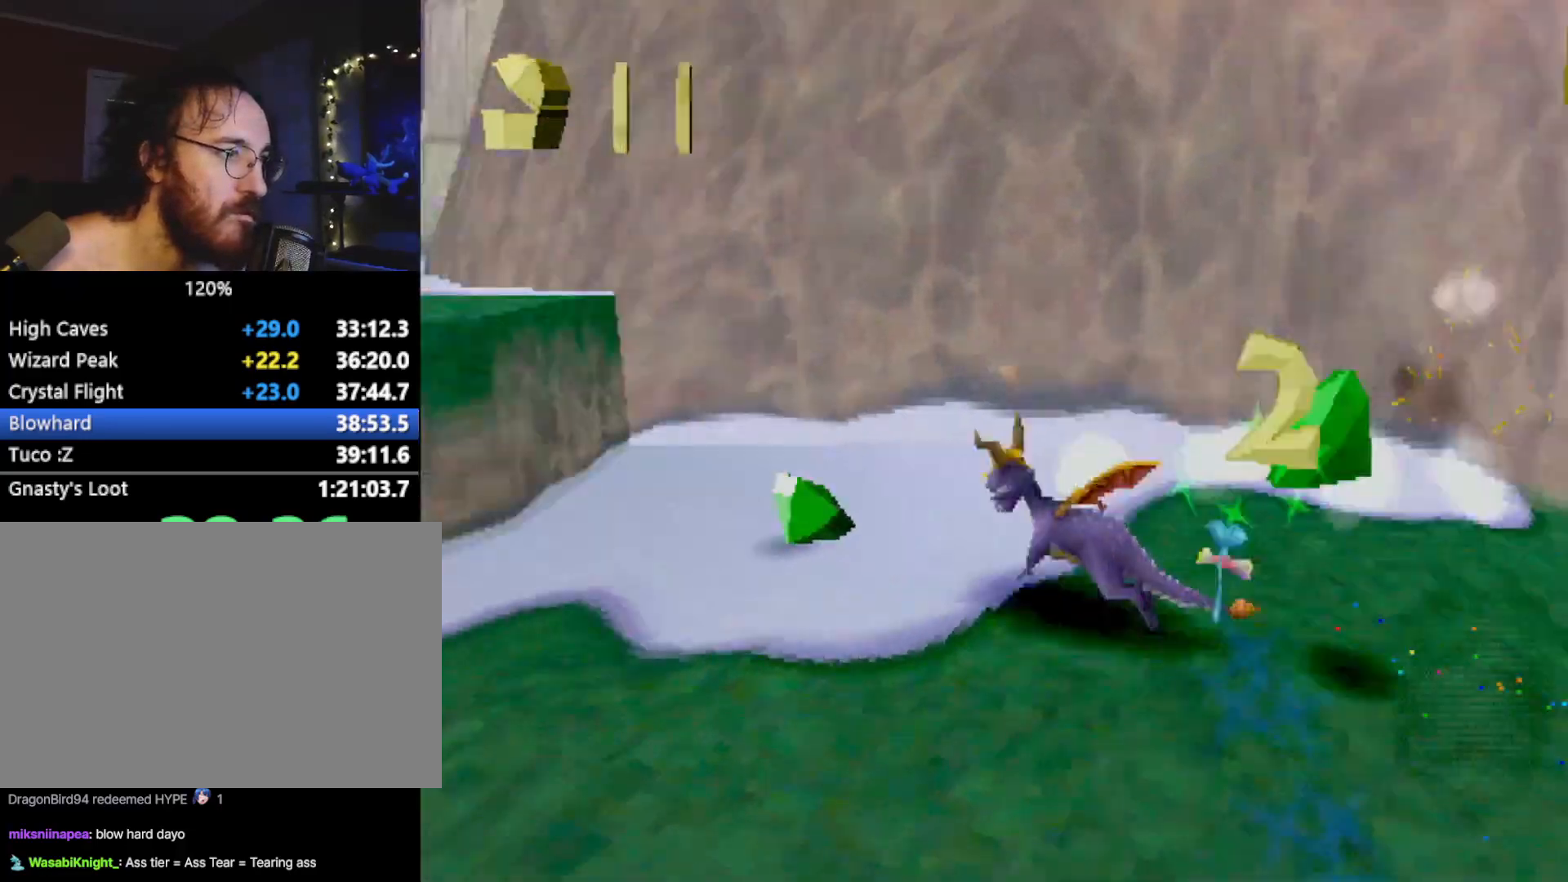
{"buttons": ["SQUARE"], "left_stick": "center", "events": [[17, "R2", "down"], [17, "left_stick", "up"], [50, "CROSS", "down"], [117, "R2", "up"], [267, "left_stick", "up-left"], [334, "CROSS", "up"], [334, "SQUARE", "down"], [484, "left_stick", "center"]]}
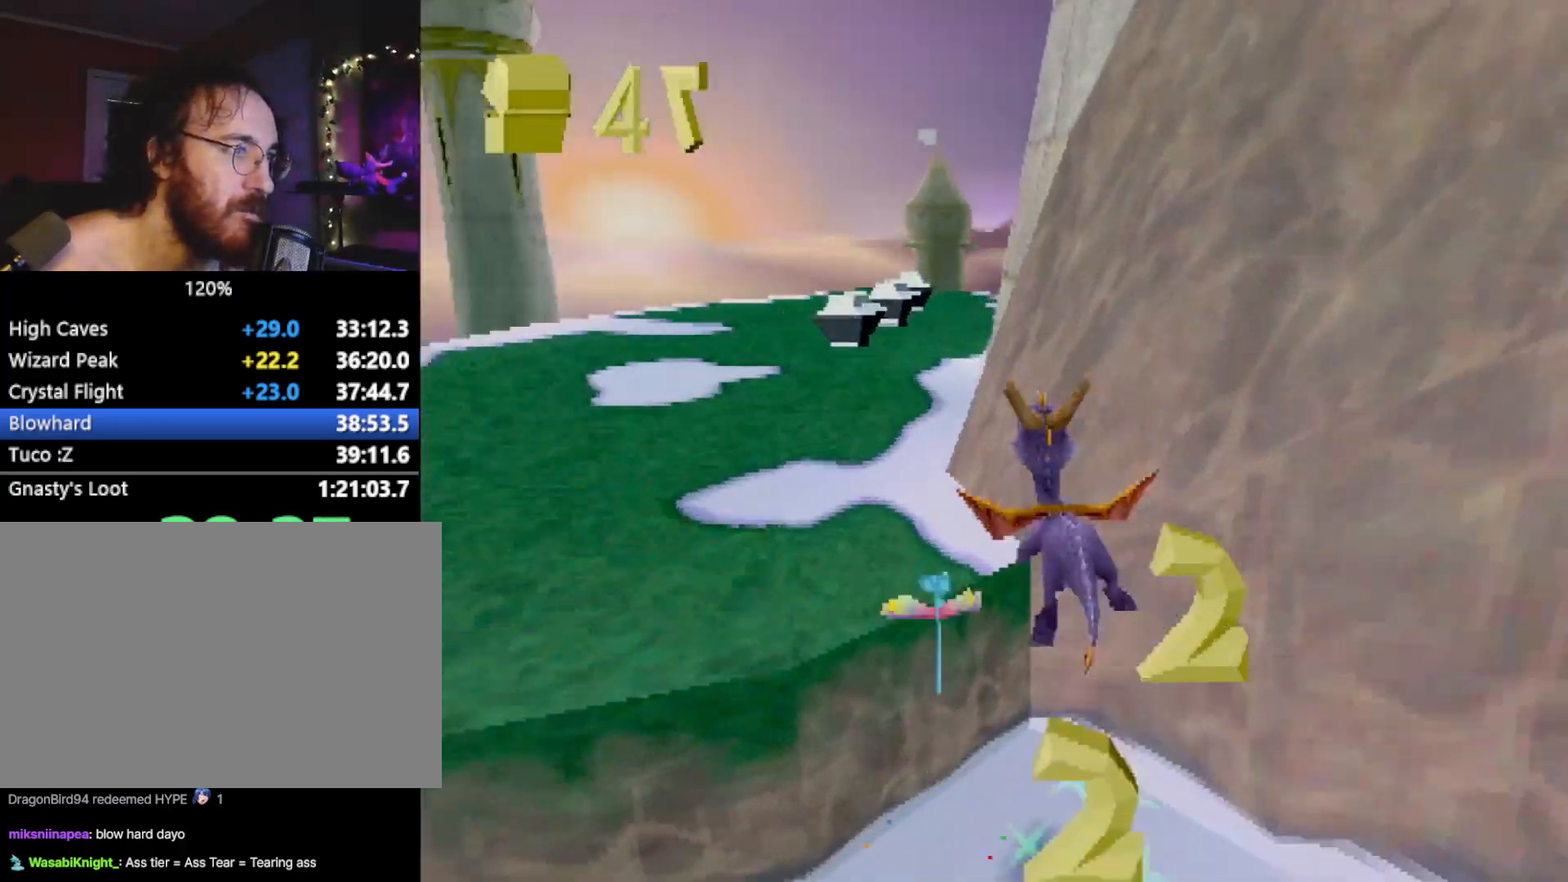
{"buttons": ["SQUARE"], "left_stick": "center", "events": [[117, "CROSS", "down"], [250, "CROSS", "up"]]}